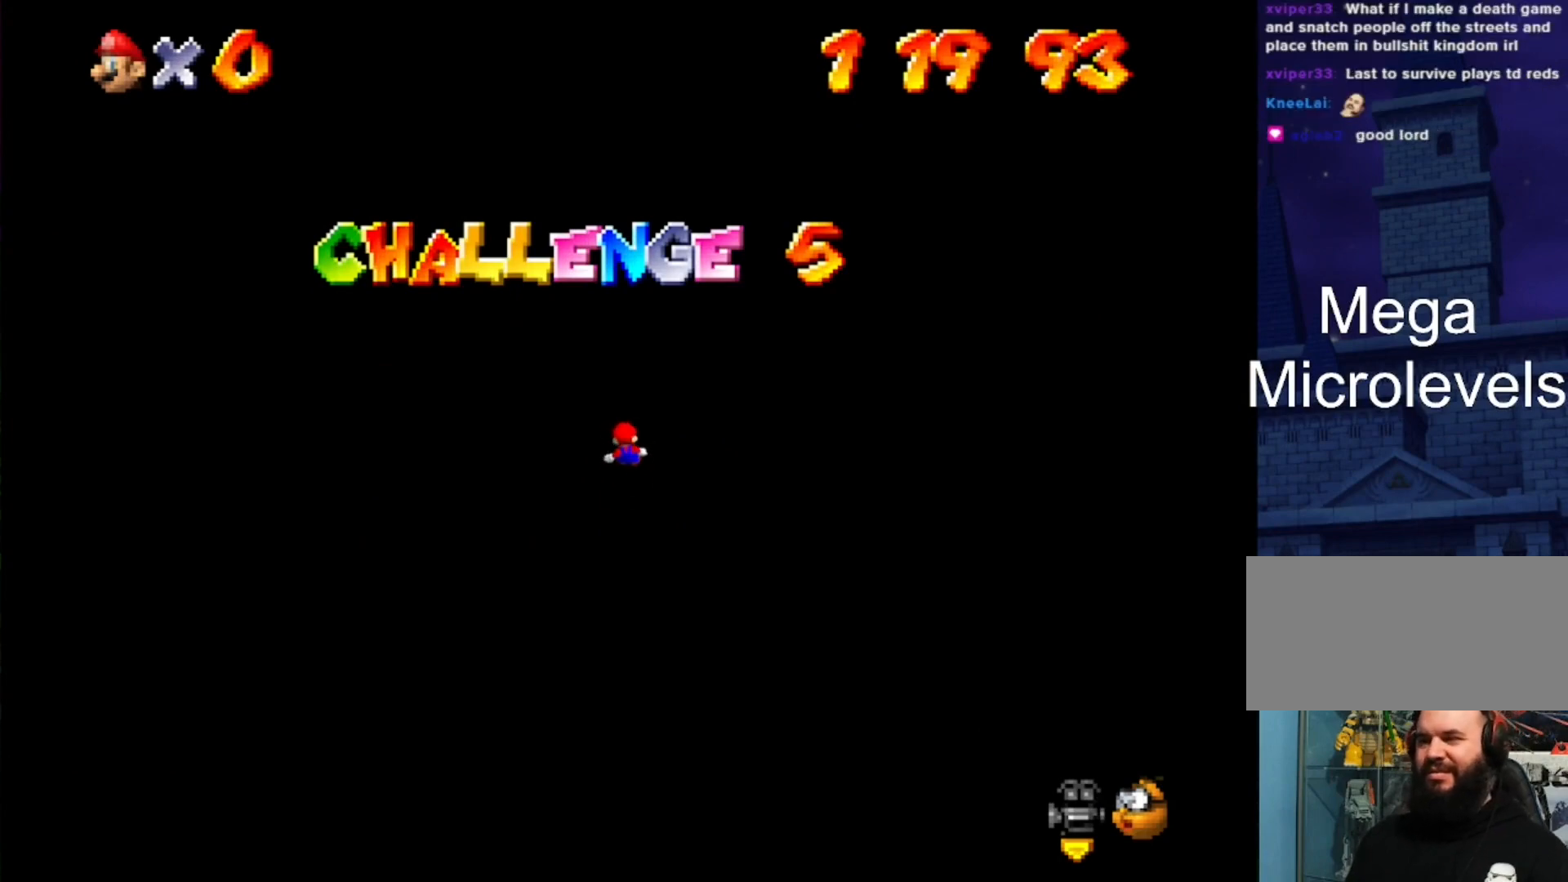
Gameplay with a controller (Nintendo layout); each line is a JSON object with the inputs held at the frame after it. "events" lists button and stick changes between this image and that frame as [ms after this image, input, new state], when the widget could be followed in between. Not read: L3 R3.
{"buttons": [], "left_stick": "center", "events": []}
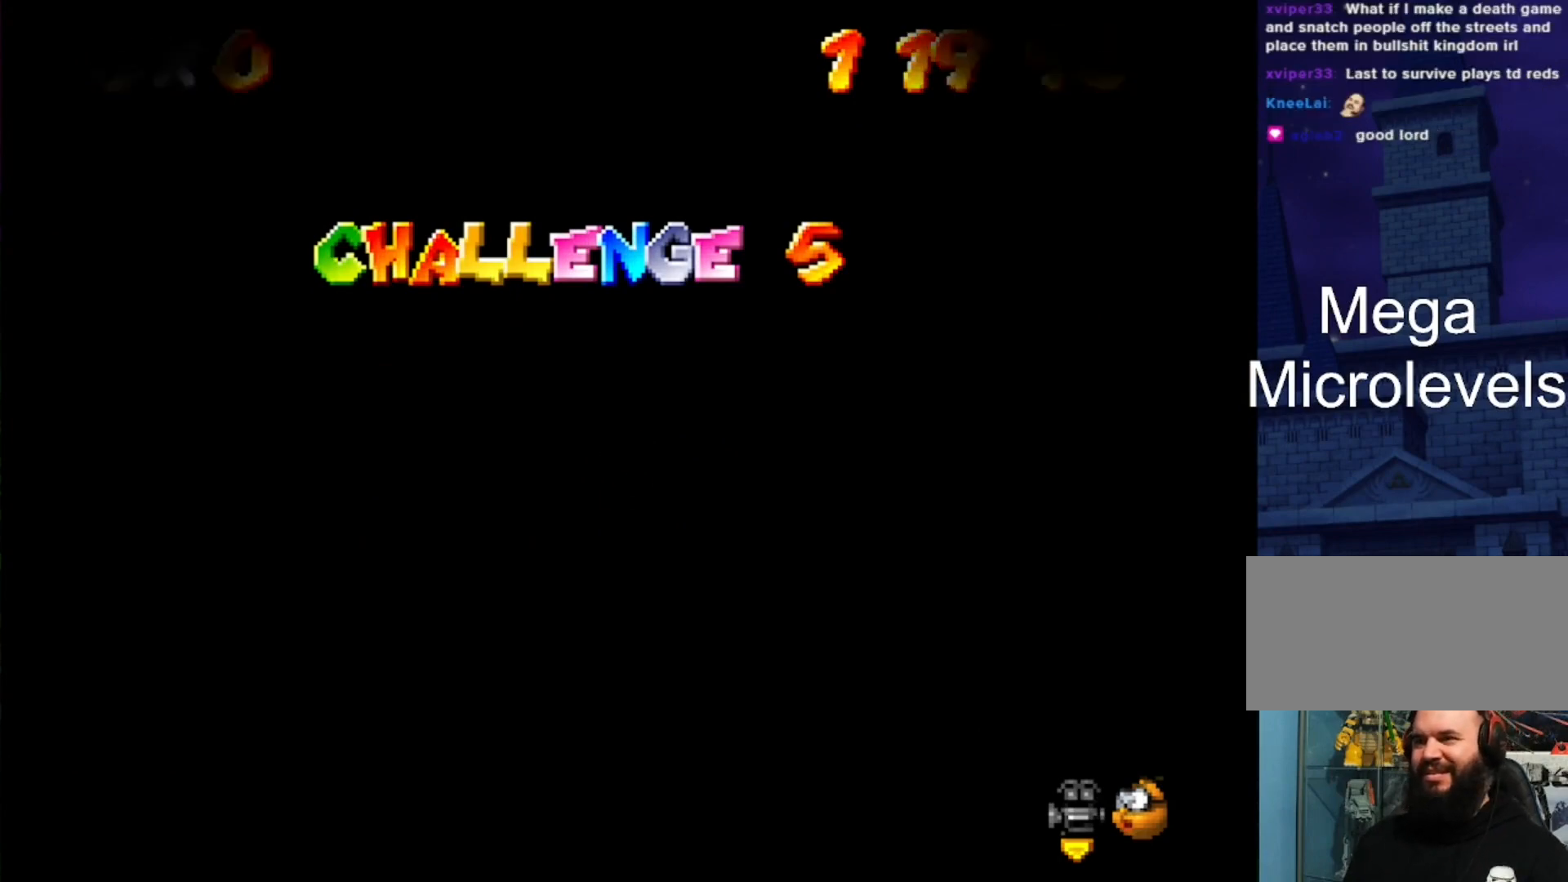
{"buttons": [], "left_stick": "center", "events": []}
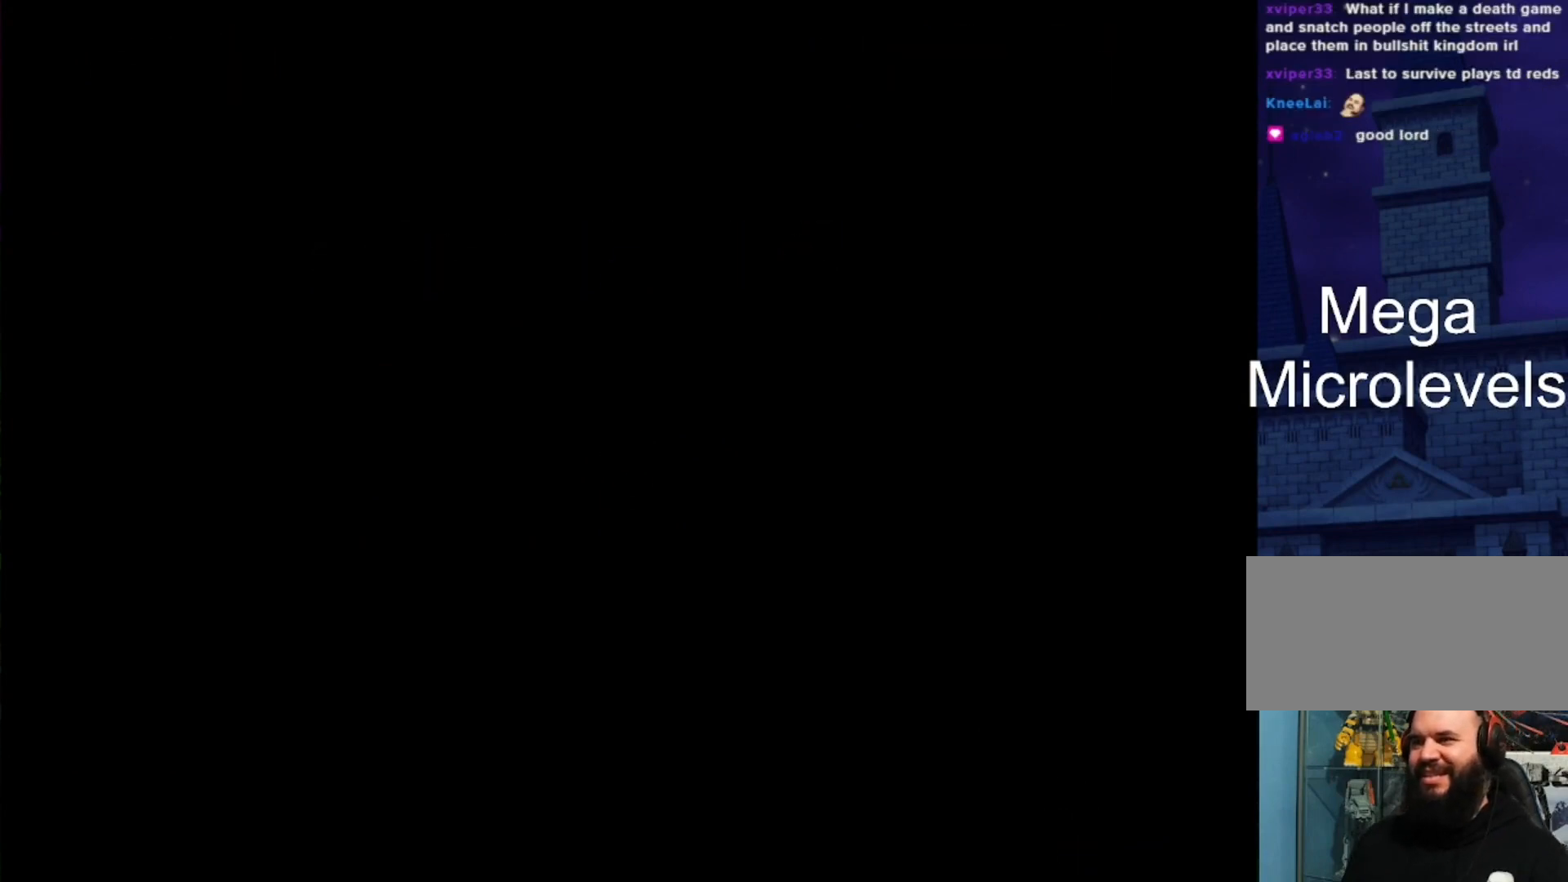
{"buttons": [], "left_stick": "center", "events": []}
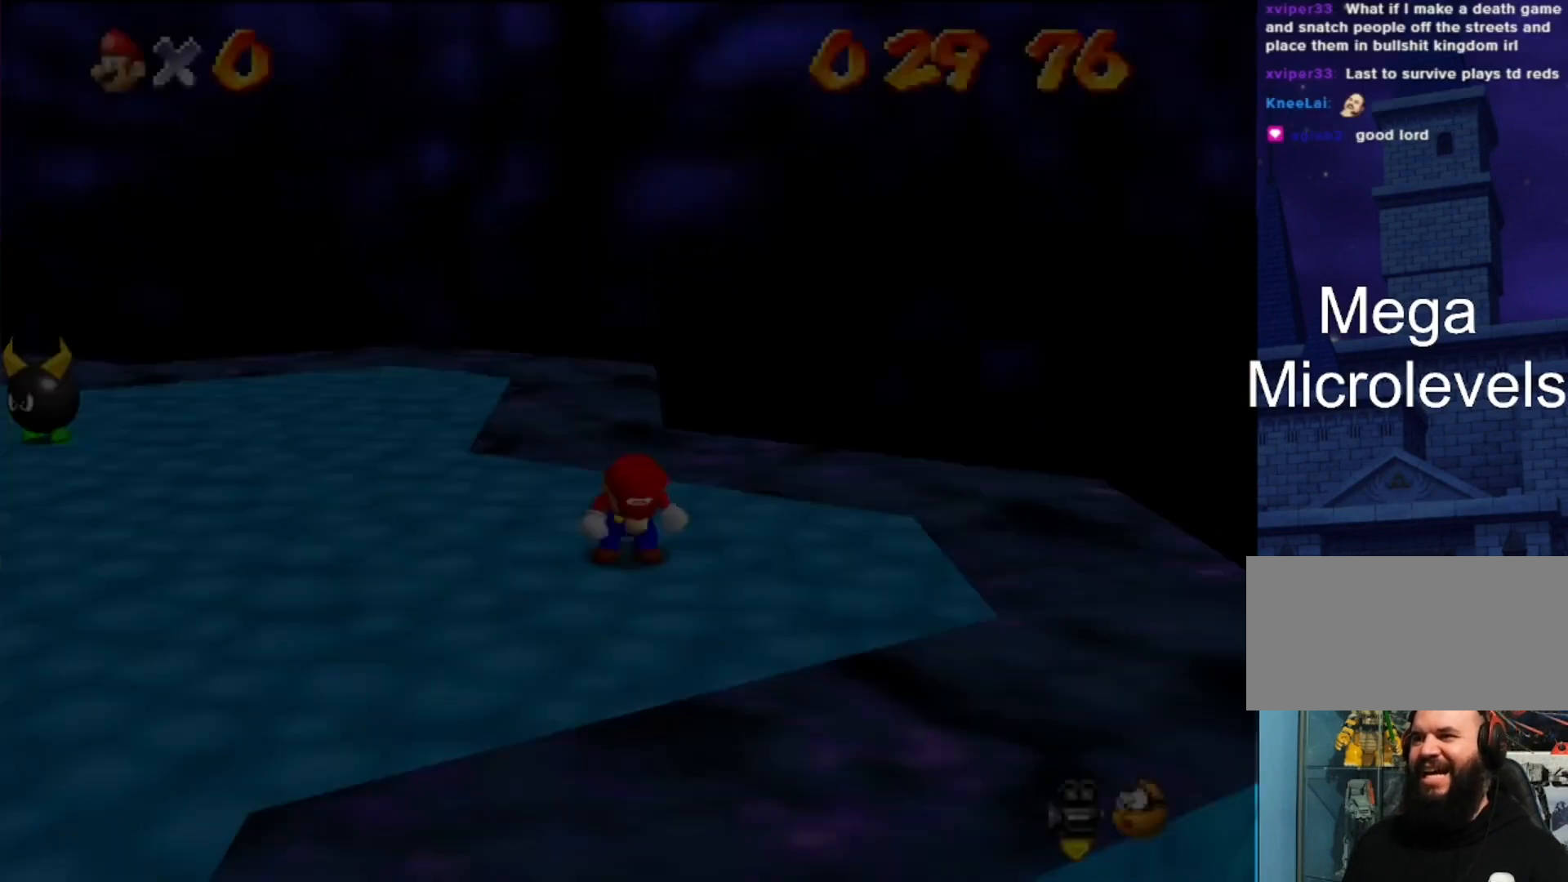
{"buttons": [], "left_stick": "center", "events": []}
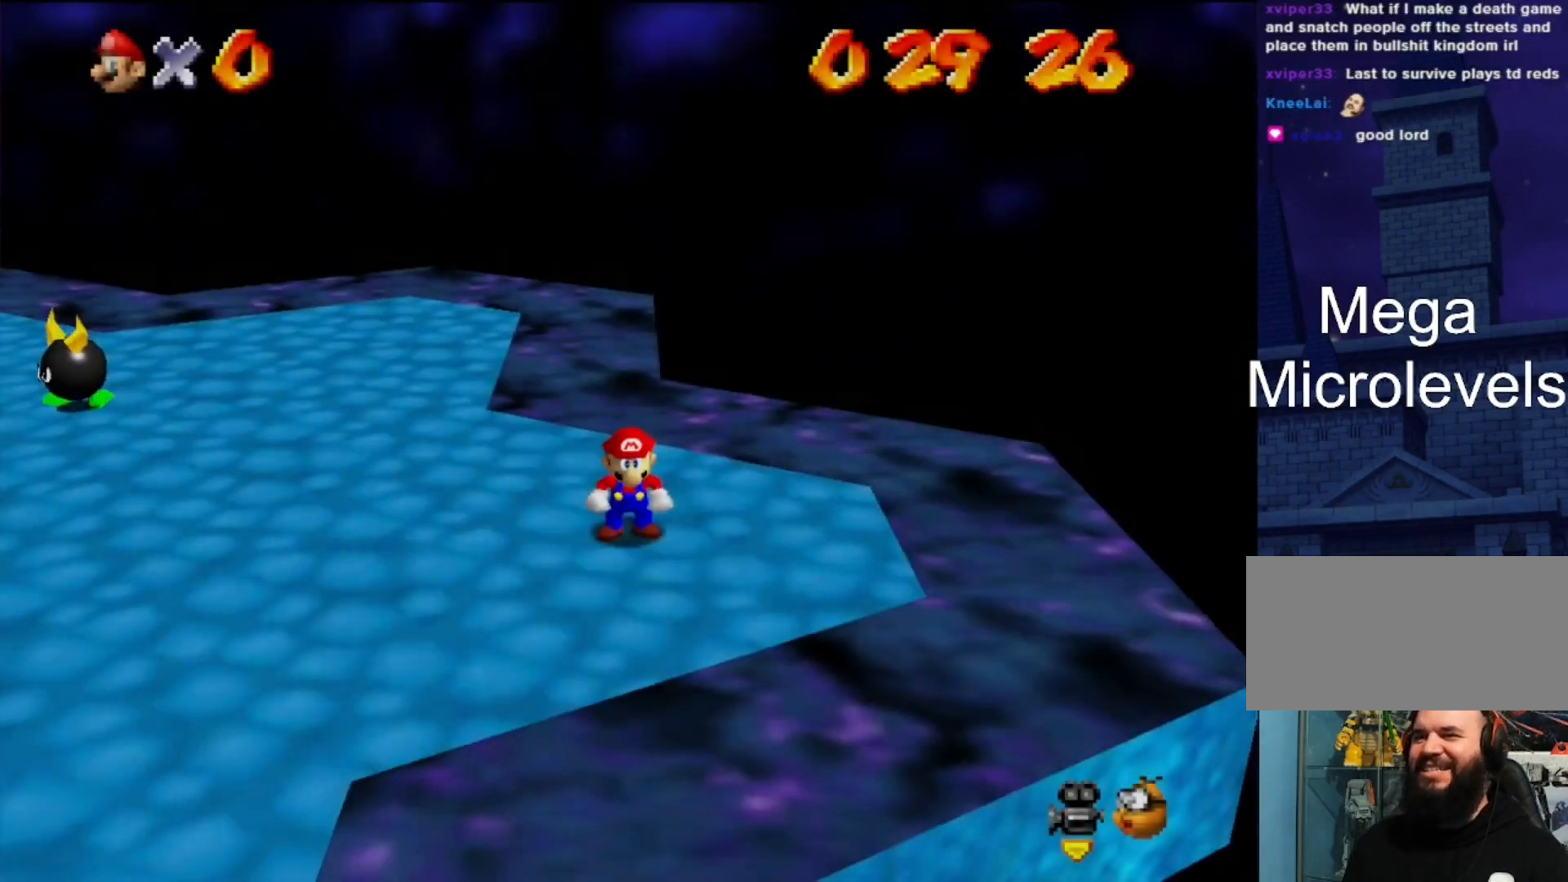
{"buttons": [], "left_stick": "center", "events": [[100, "C_RIGHT", "down"], [133, "C_DOWN", "down"], [233, "C_DOWN", "up"], [233, "C_RIGHT", "up"], [300, "C_DOWN", "down"], [300, "C_RIGHT", "down"], [467, "C_DOWN", "up"], [467, "C_RIGHT", "up"]]}
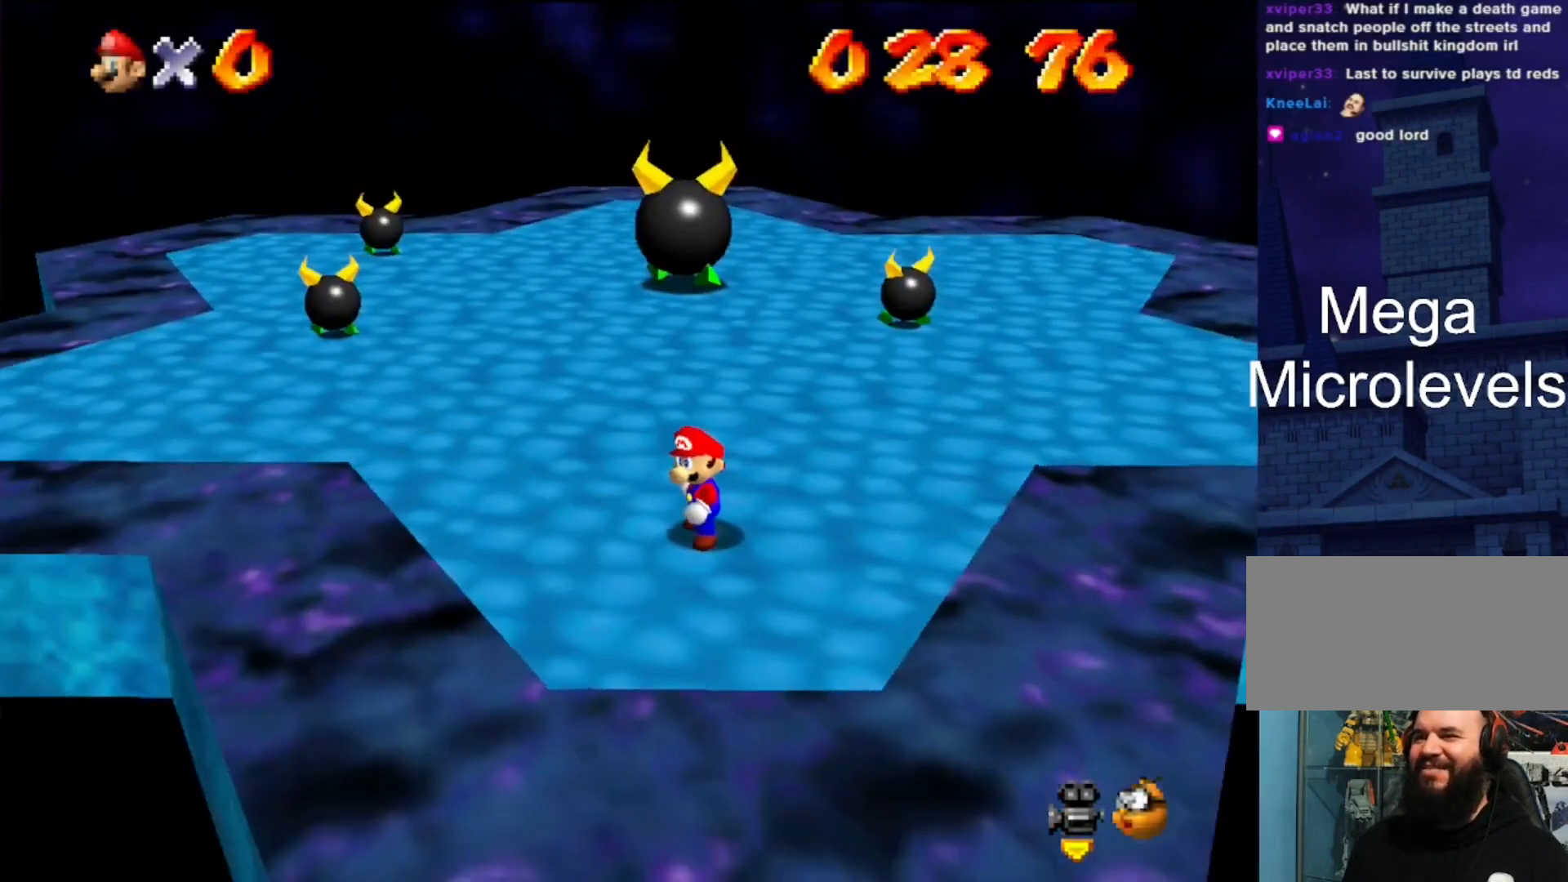
{"buttons": [], "left_stick": "center", "events": []}
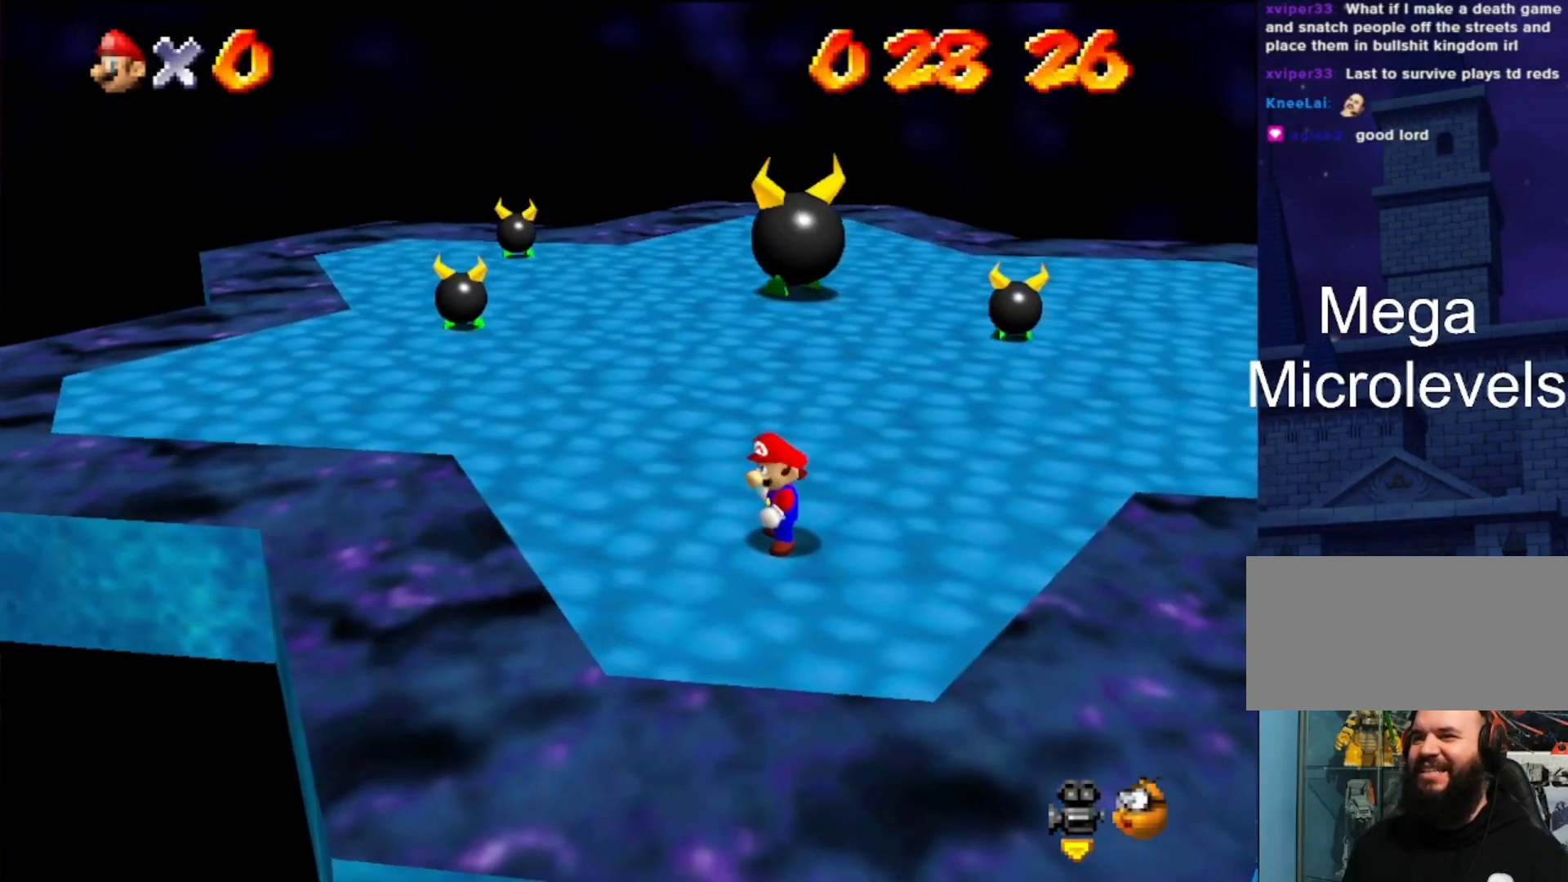
{"buttons": [], "left_stick": "up", "events": [[233, "left_stick", "up"]]}
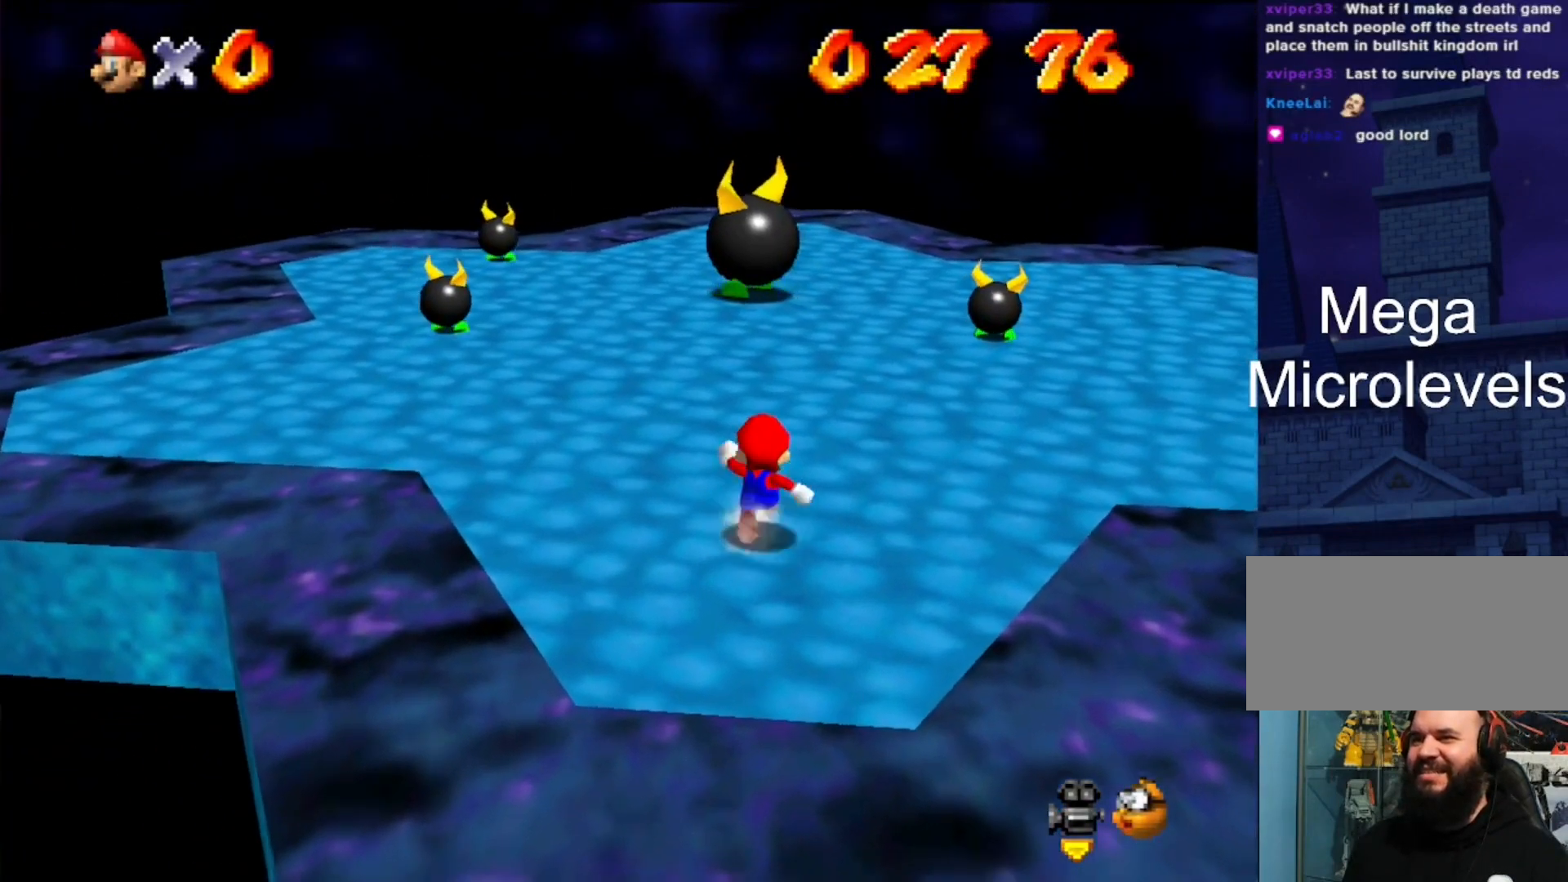
{"buttons": [], "left_stick": "up", "events": []}
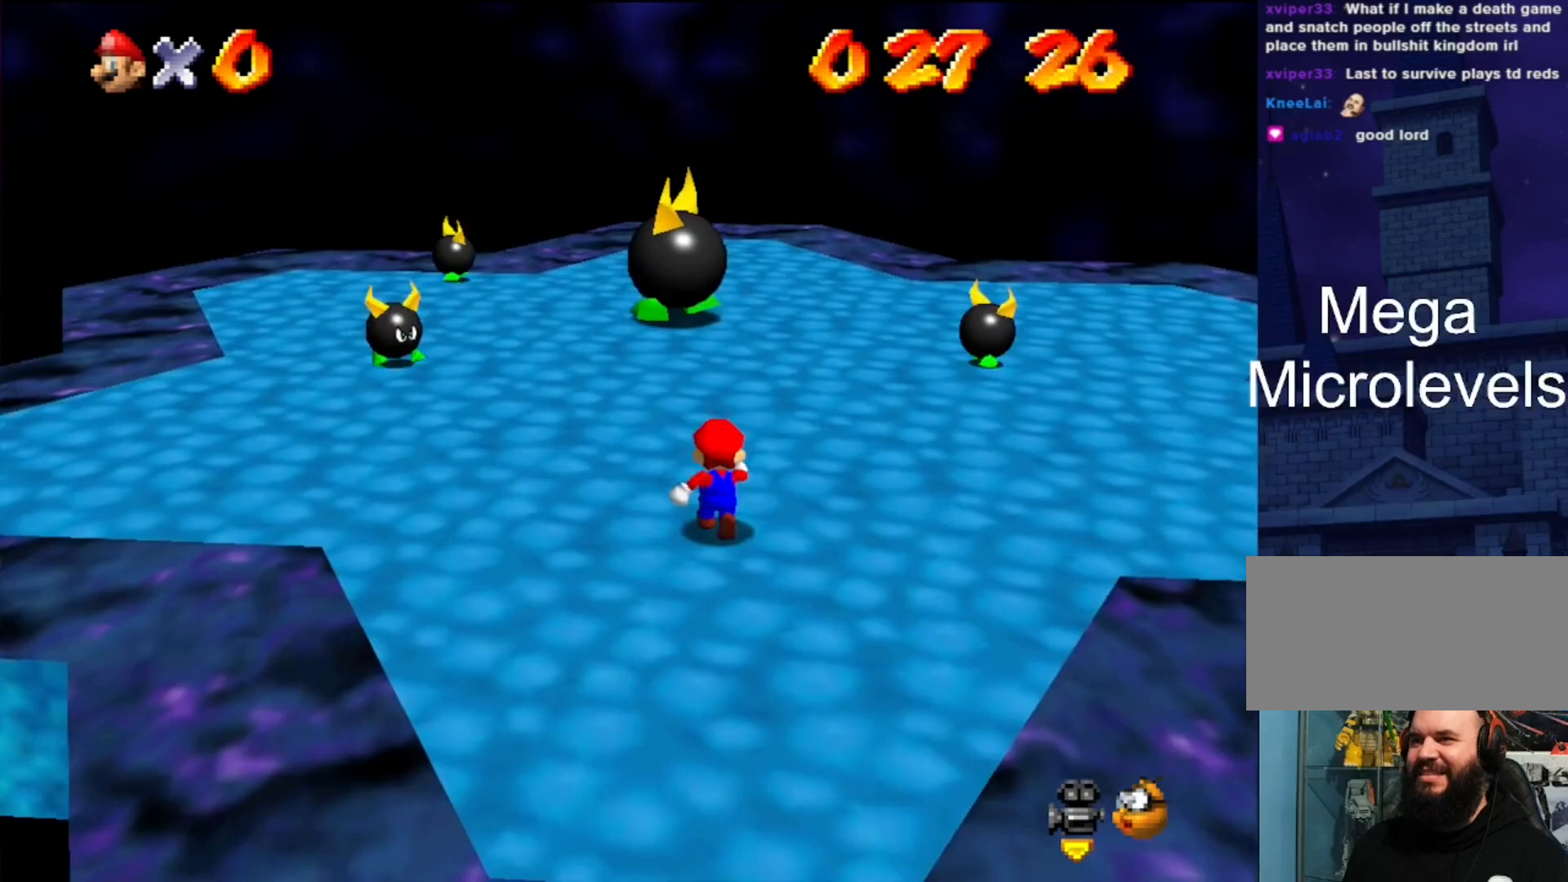
{"buttons": [], "left_stick": "center", "events": [[233, "left_stick", "center"]]}
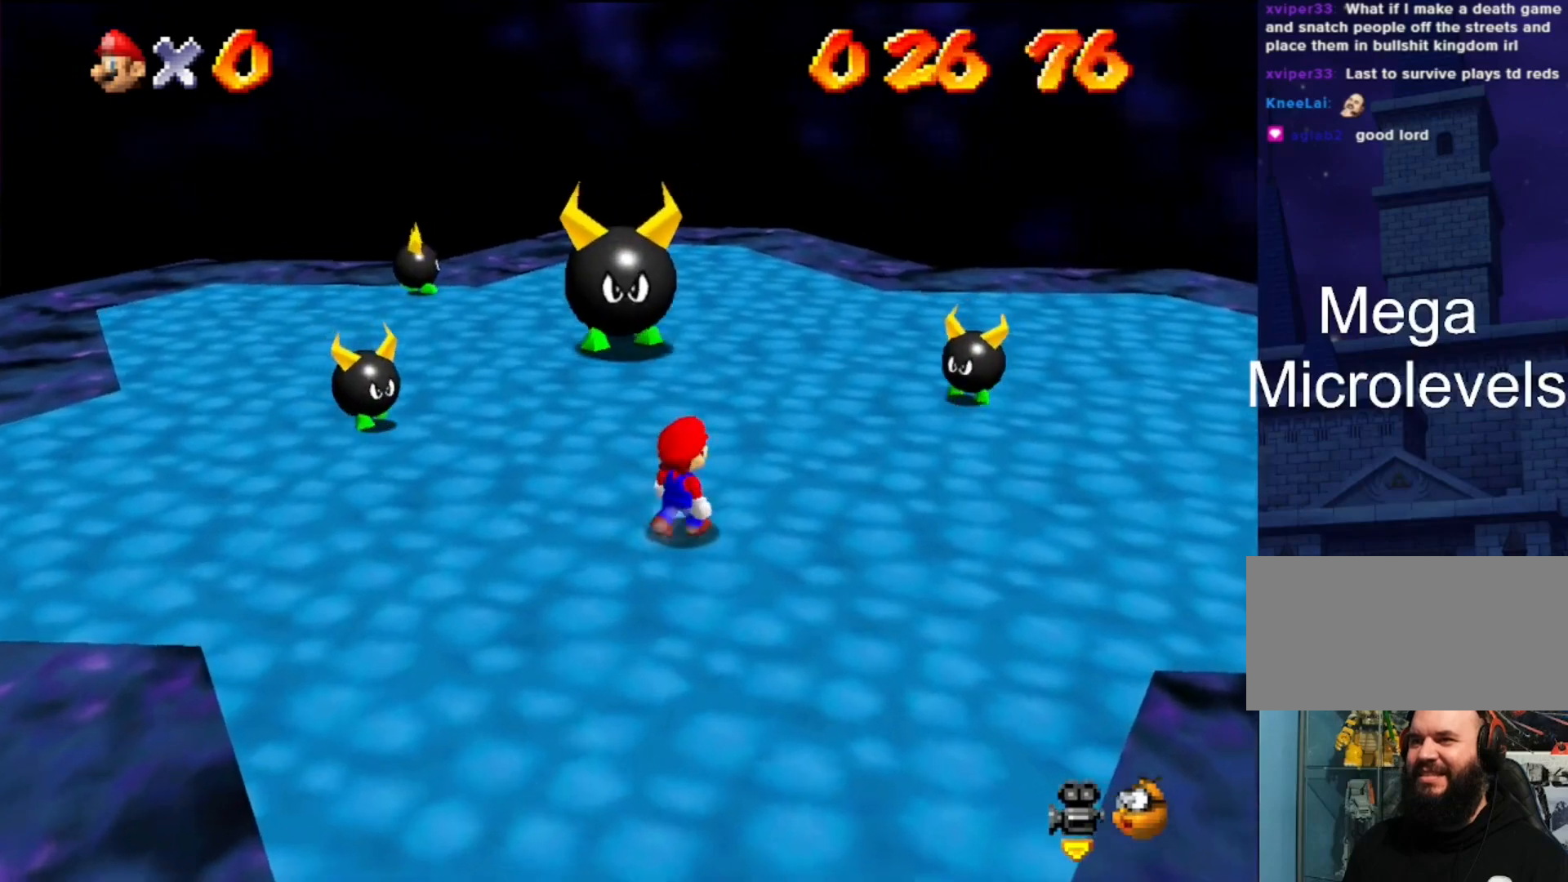
{"buttons": [], "left_stick": "down", "events": [[267, "left_stick", "down-right"], [367, "left_stick", "down"]]}
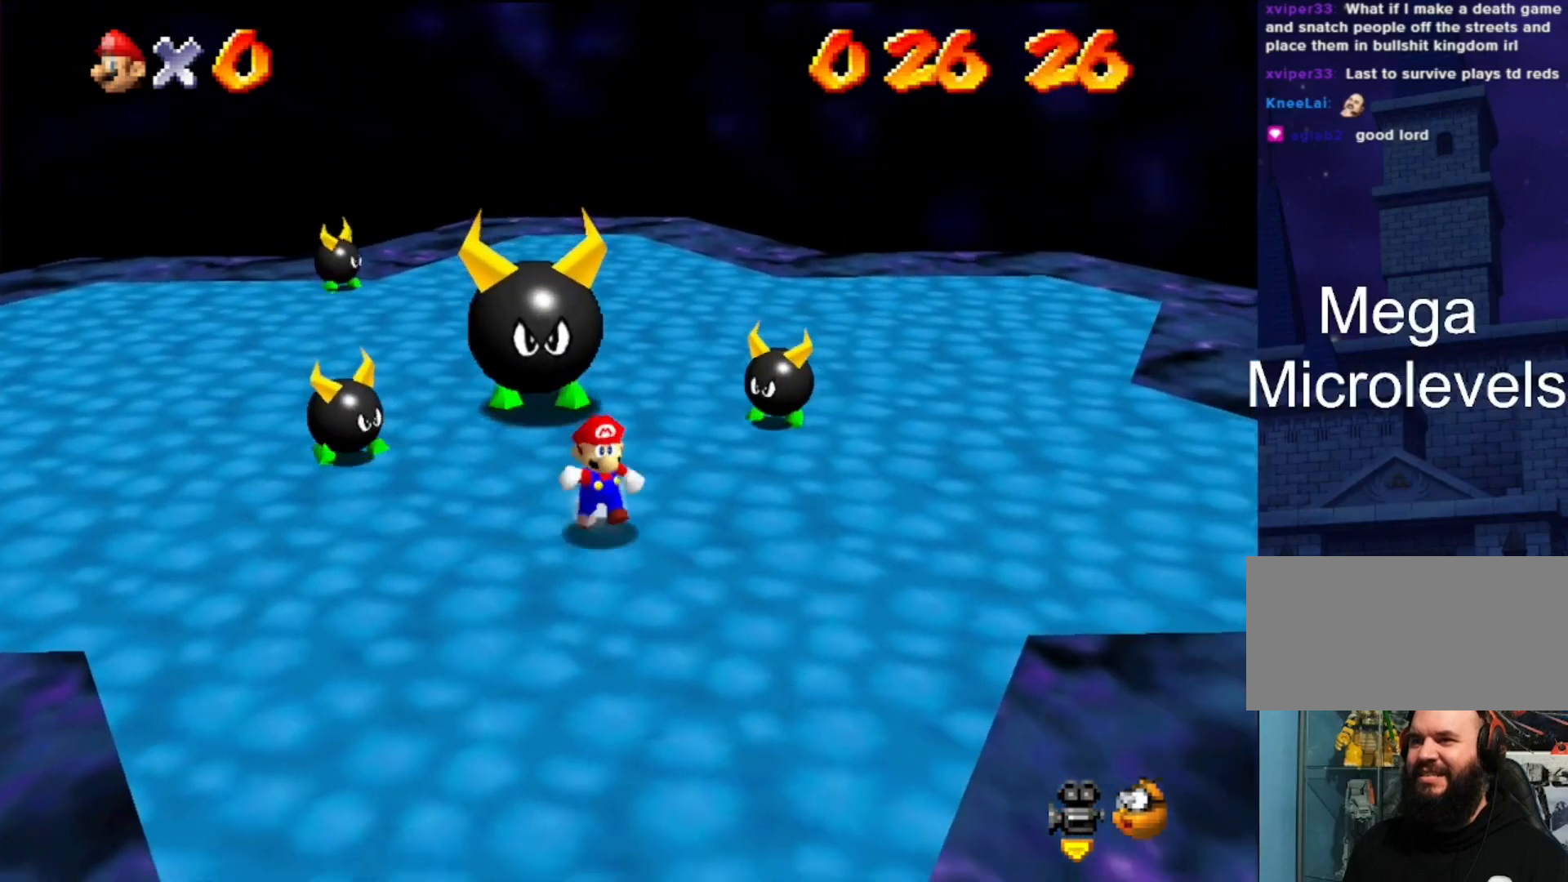
{"buttons": ["A"], "left_stick": "center", "events": [[433, "A", "down"], [467, "left_stick", "center"]]}
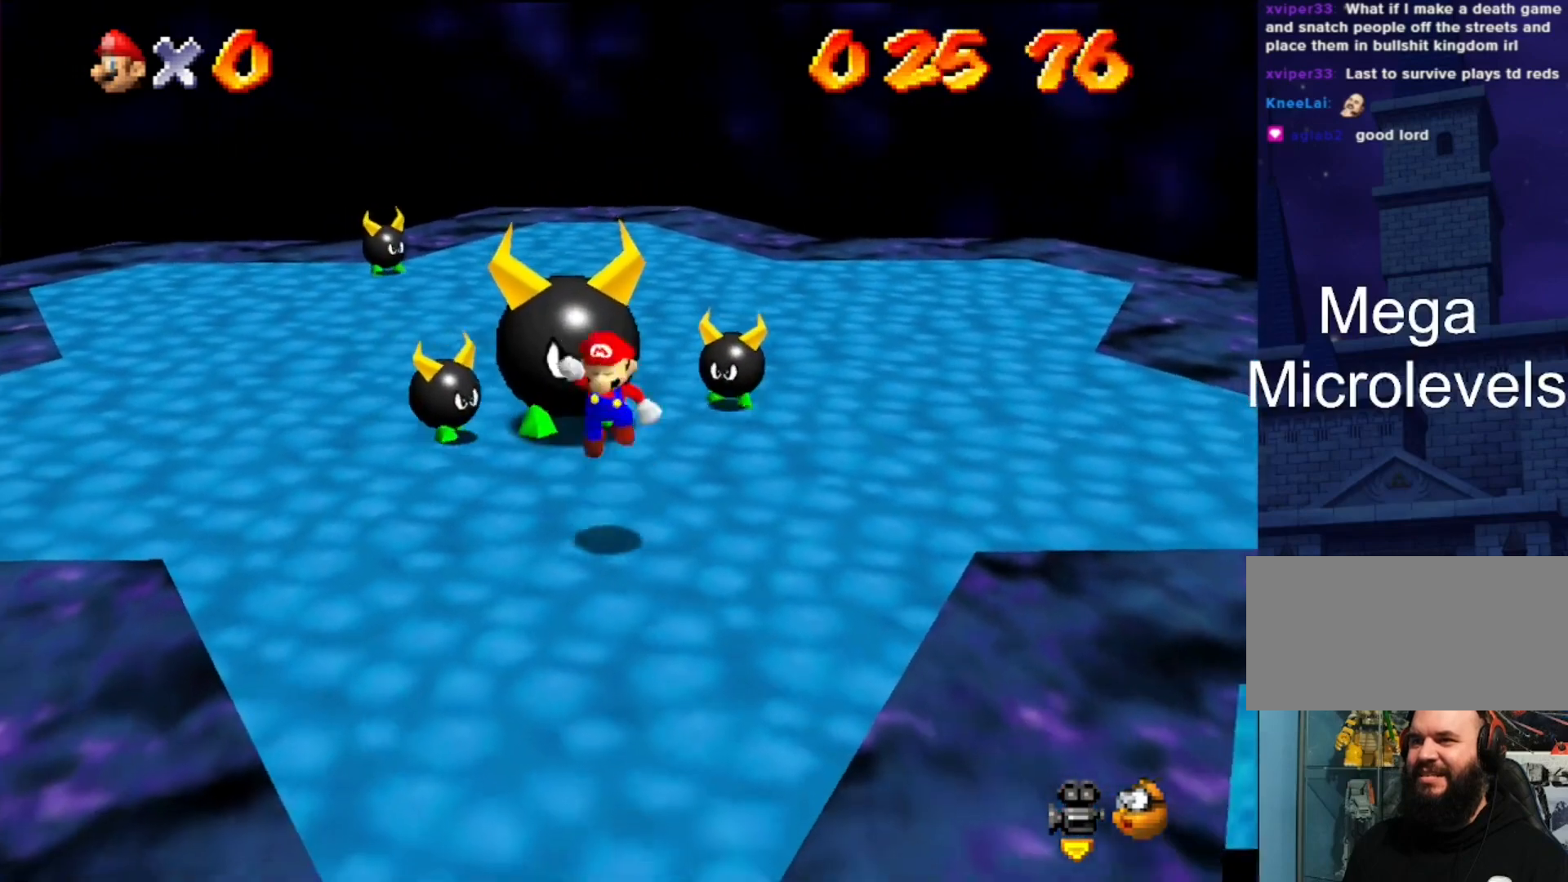
{"buttons": [], "left_stick": "up-left", "events": [[167, "B", "down"], [267, "left_stick", "up-left"], [433, "B", "up"], [467, "A", "up"]]}
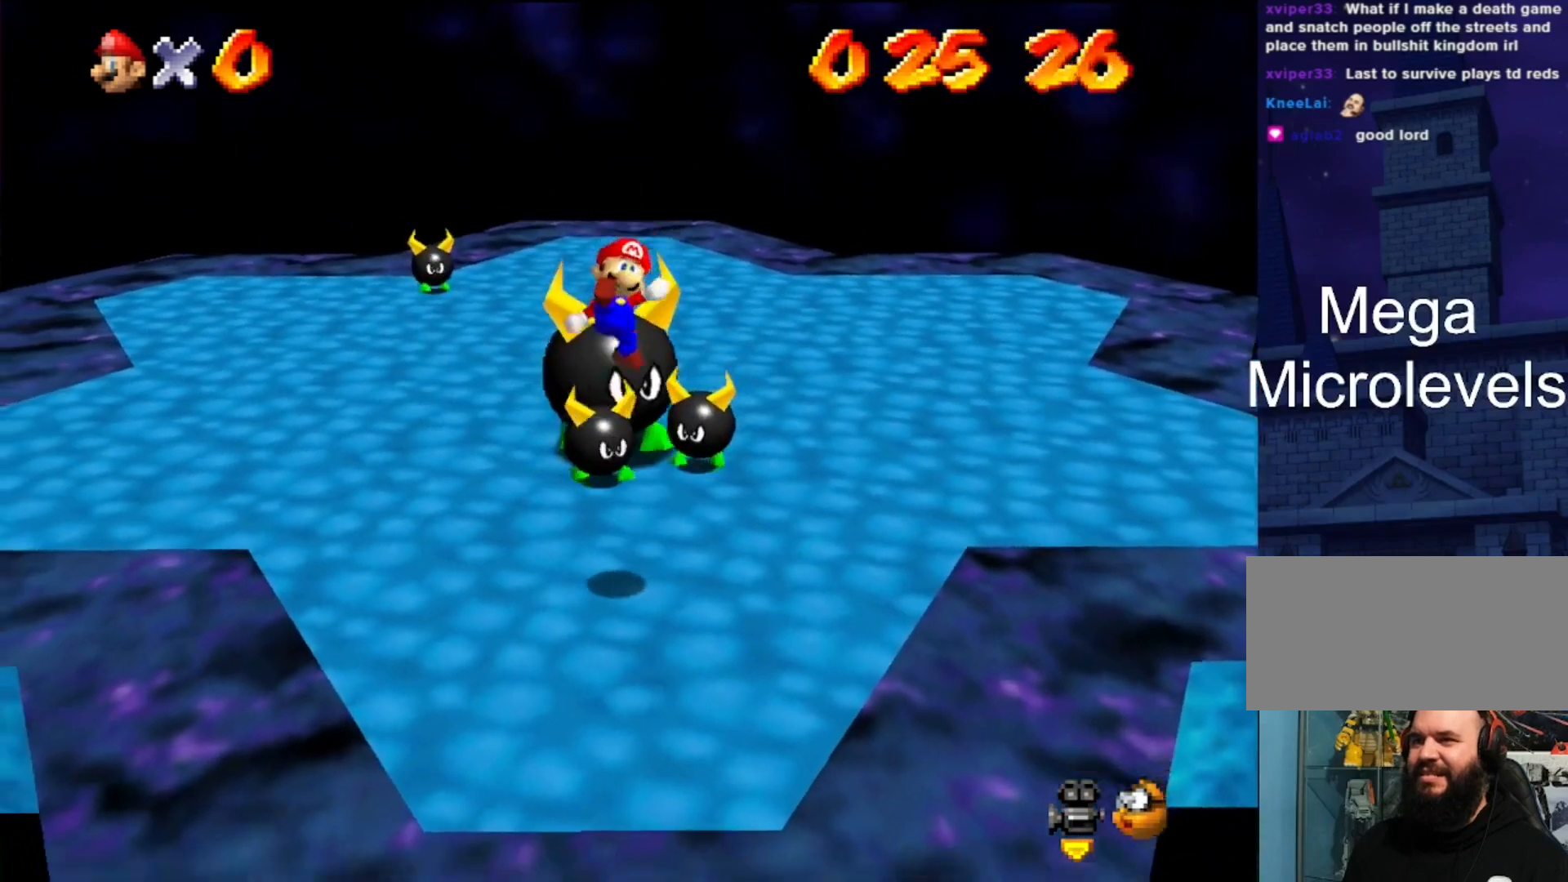
{"buttons": ["A"], "left_stick": "up", "events": [[100, "left_stick", "left"], [367, "A", "down"], [367, "left_stick", "center"], [500, "left_stick", "up"]]}
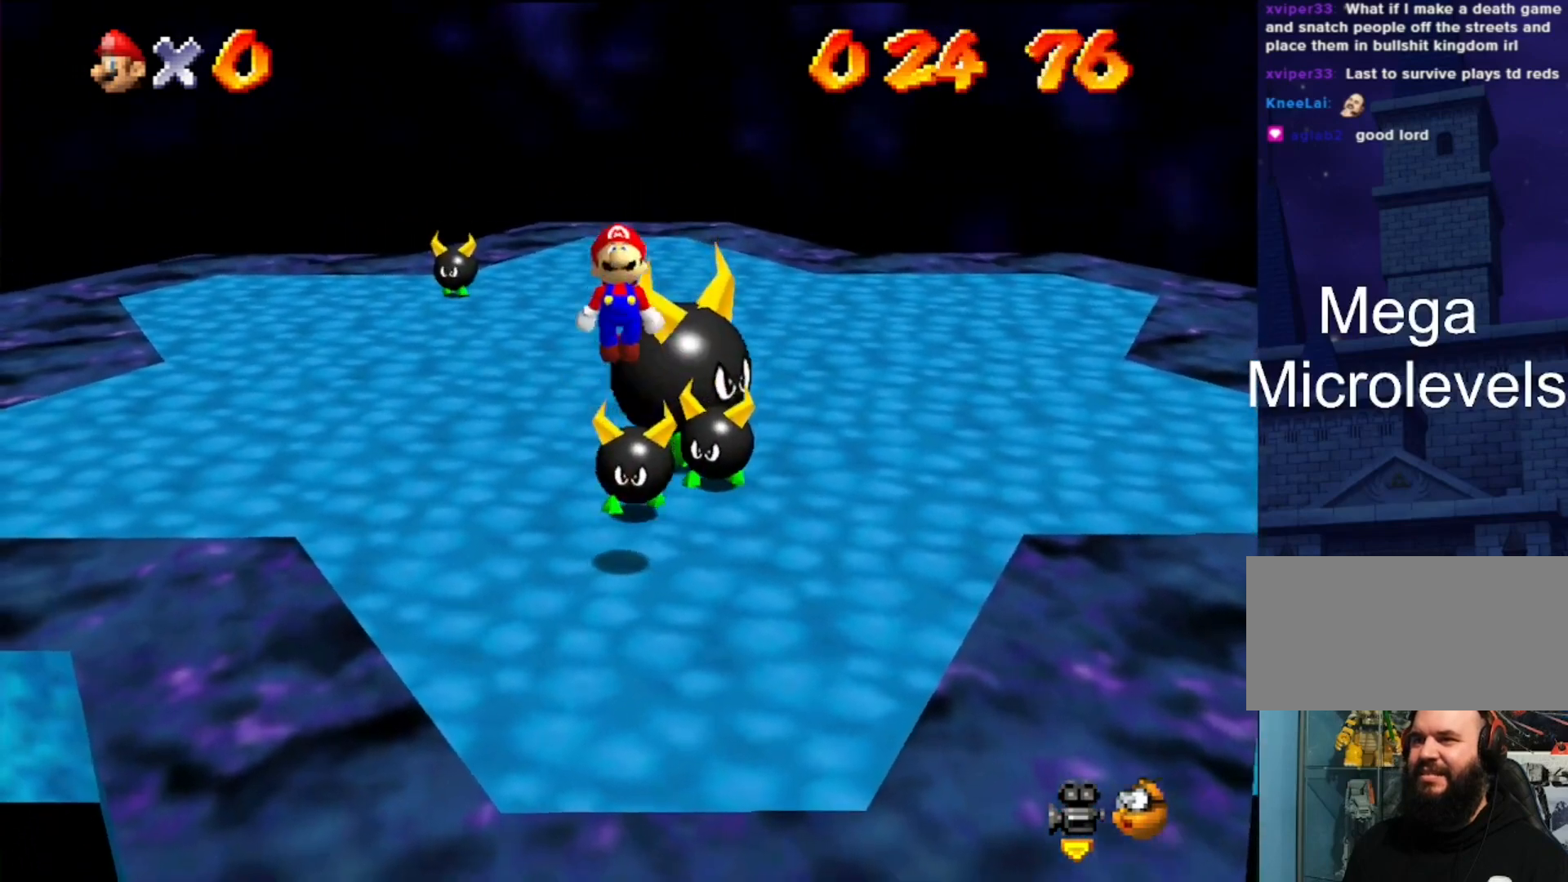
{"buttons": ["A", "B"], "left_stick": "down", "events": [[100, "left_stick", "up-right"], [333, "B", "down"], [400, "left_stick", "center"], [467, "left_stick", "down"]]}
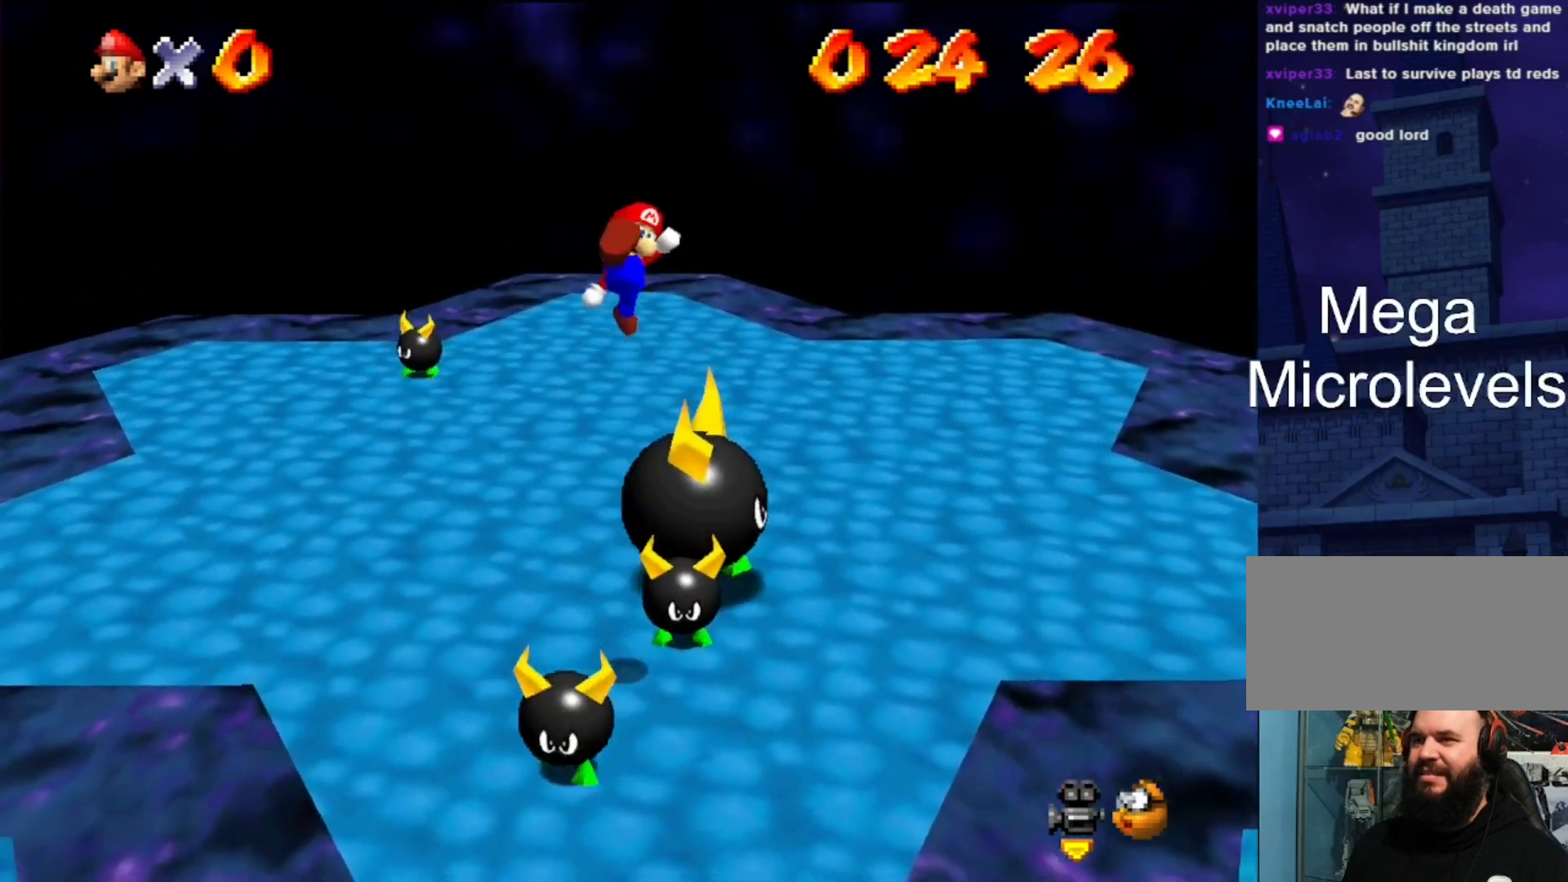
{"buttons": [], "left_stick": "down", "events": [[33, "B", "up"], [100, "A", "up"]]}
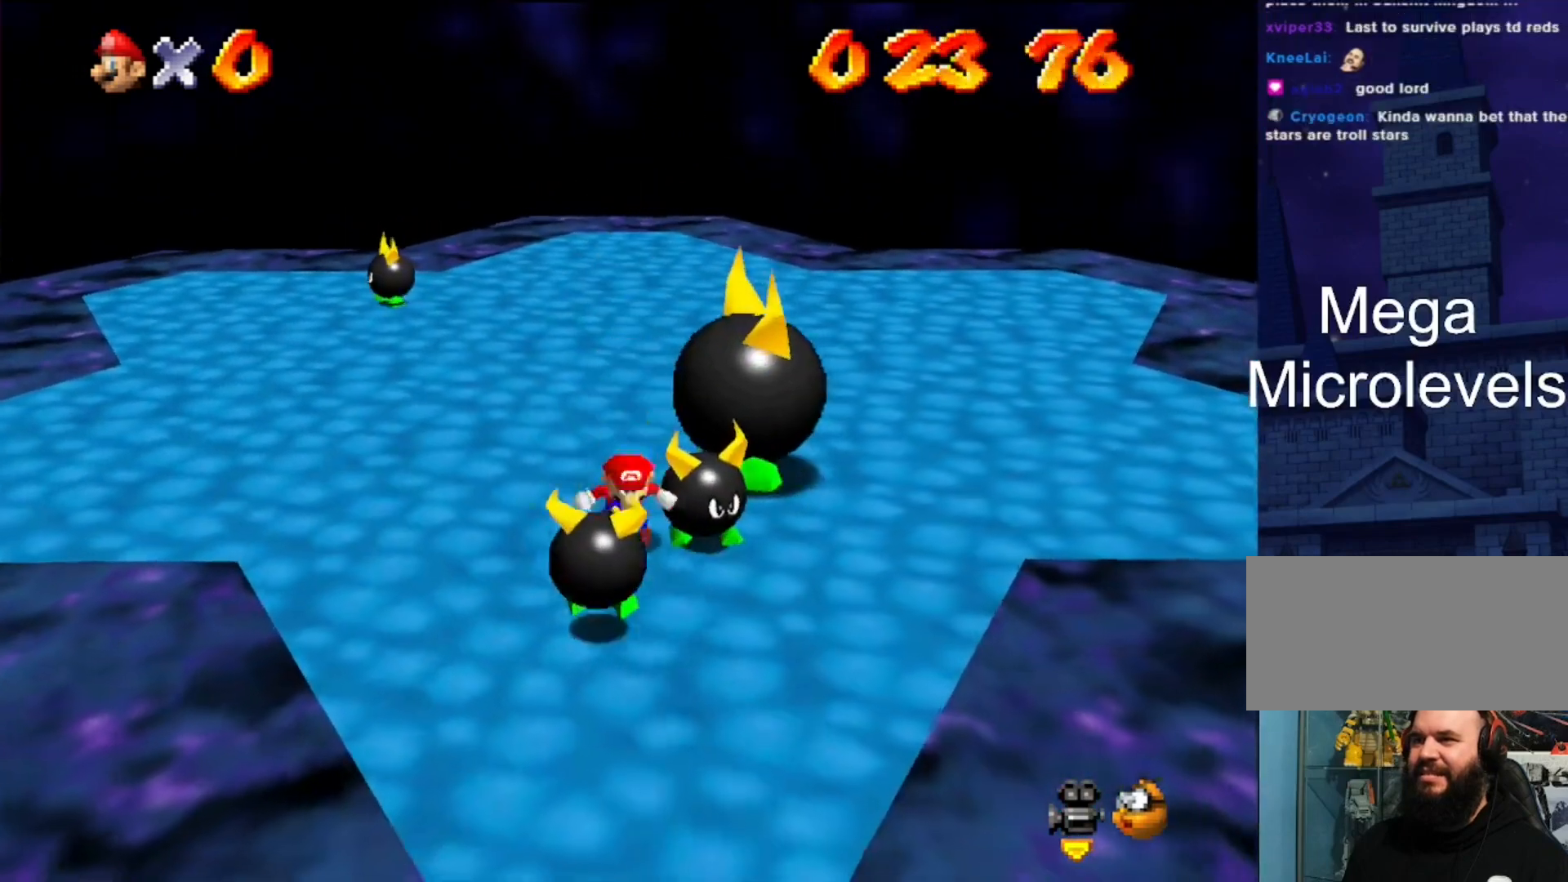
{"buttons": [], "left_stick": "center", "events": [[33, "A", "down"], [33, "B", "down"], [33, "left_stick", "center"], [200, "B", "up"], [233, "A", "up"], [300, "left_stick", "down"], [500, "left_stick", "center"]]}
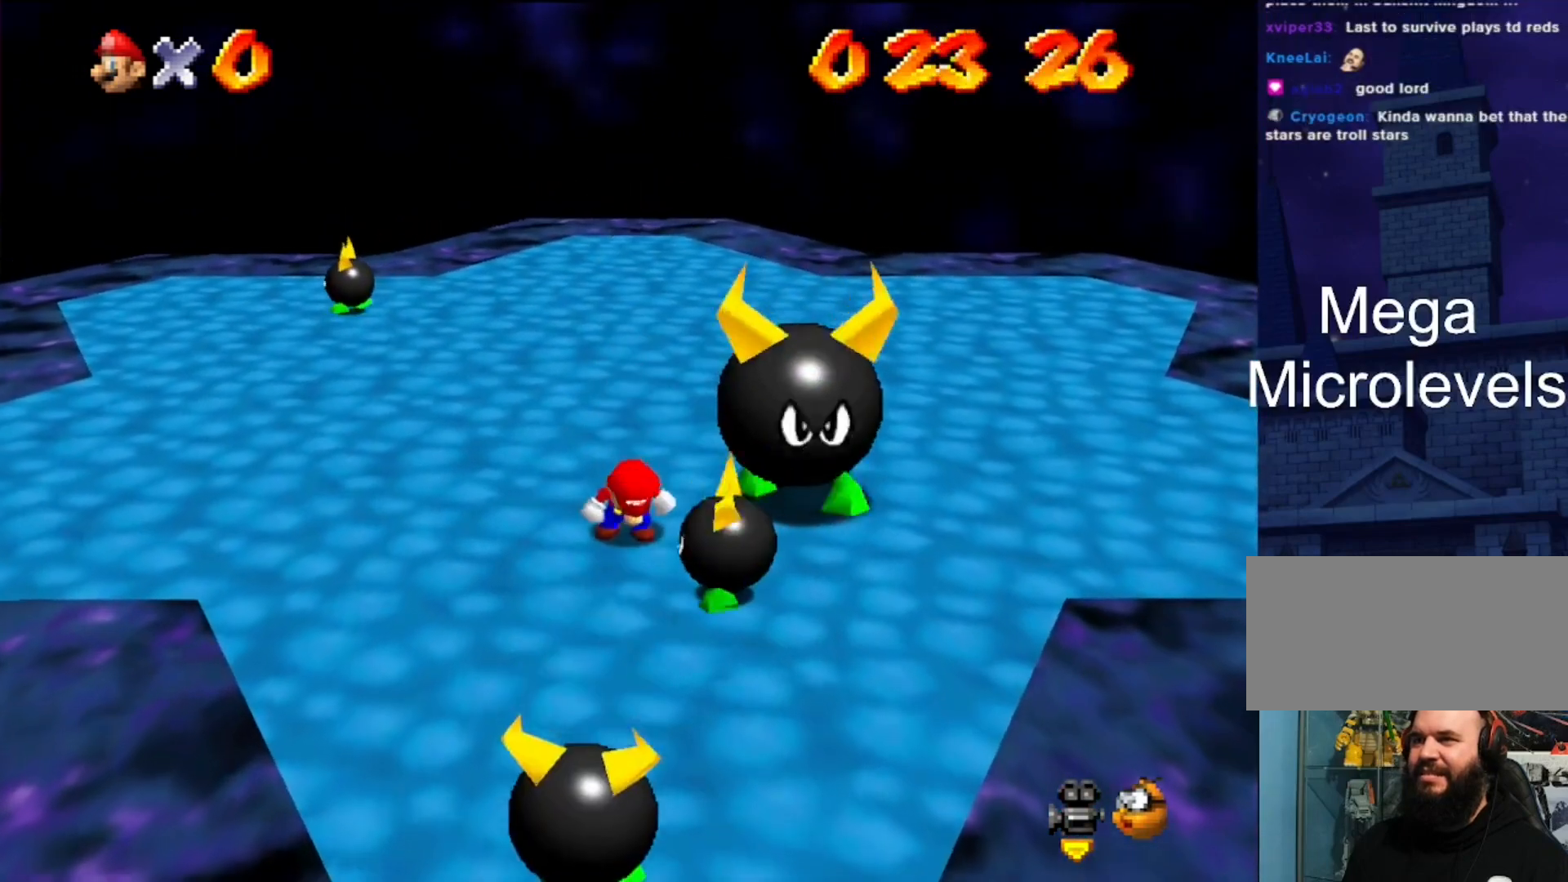
{"buttons": [], "left_stick": "center", "events": [[233, "C_DOWN", "down"], [233, "C_LEFT", "down"], [300, "C_DOWN", "up"], [300, "C_LEFT", "up"]]}
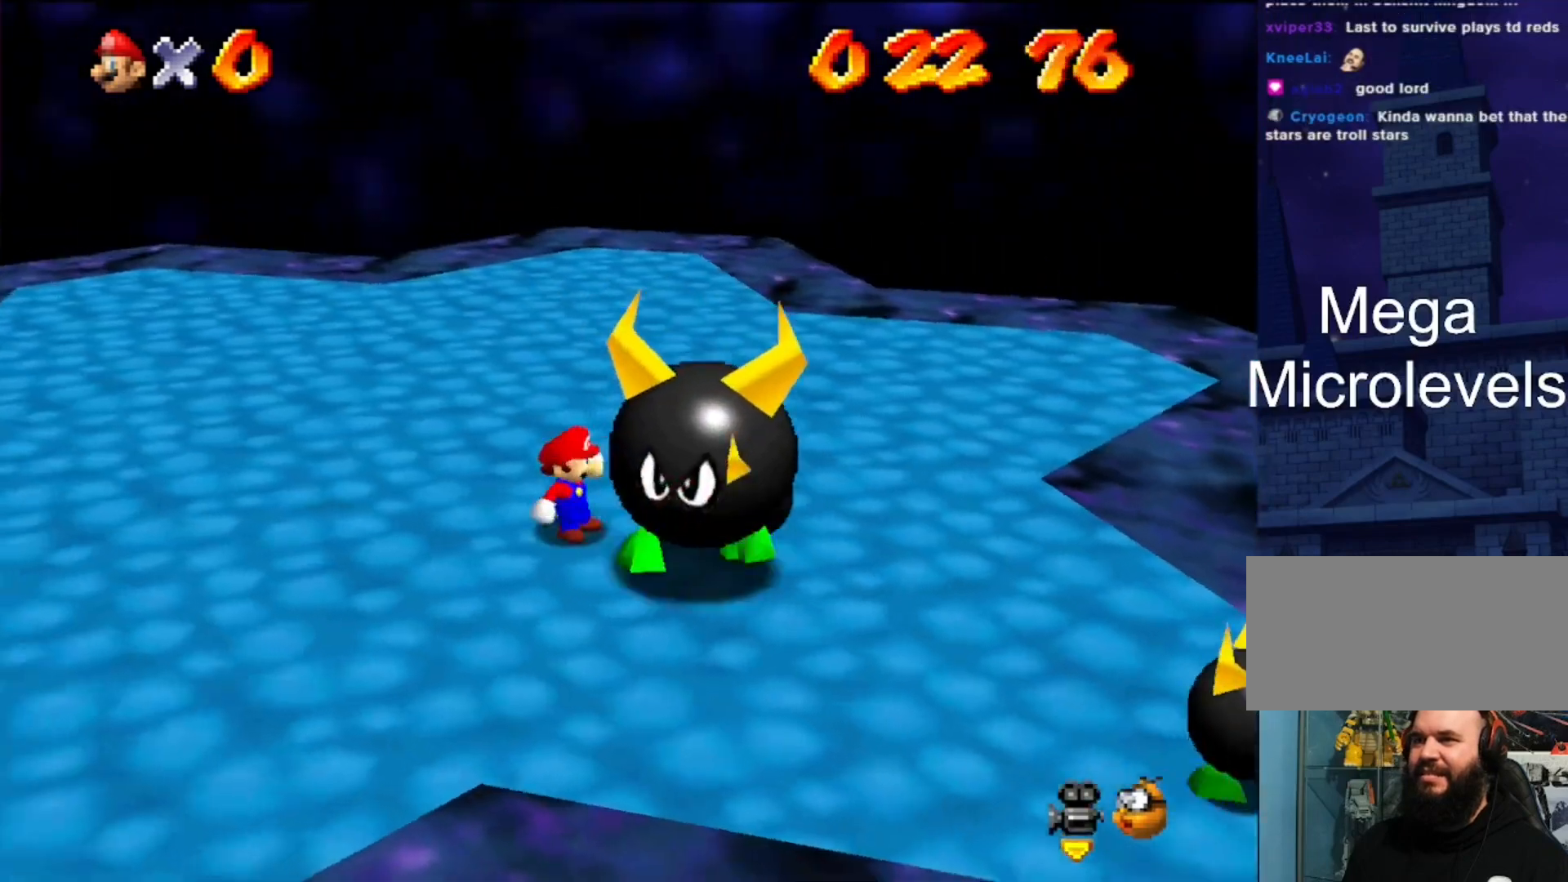
{"buttons": [], "left_stick": "down", "events": [[367, "C_LEFT", "down"], [433, "C_DOWN", "down"], [467, "left_stick", "down"], [500, "C_DOWN", "up"], [500, "C_LEFT", "up"]]}
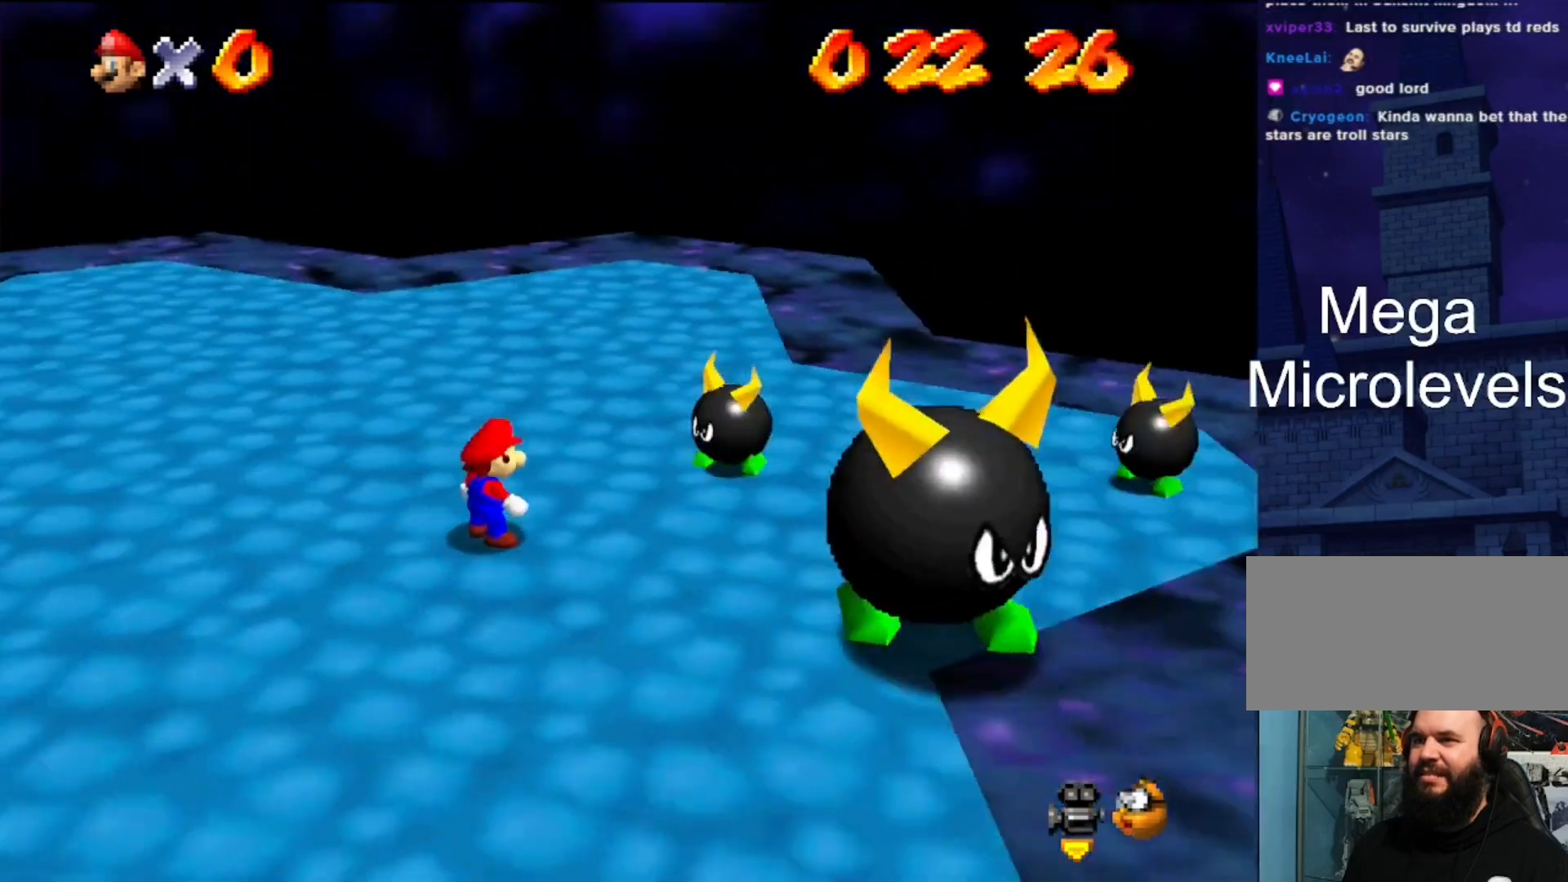
{"buttons": [], "left_stick": "down-right", "events": [[200, "left_stick", "down-right"]]}
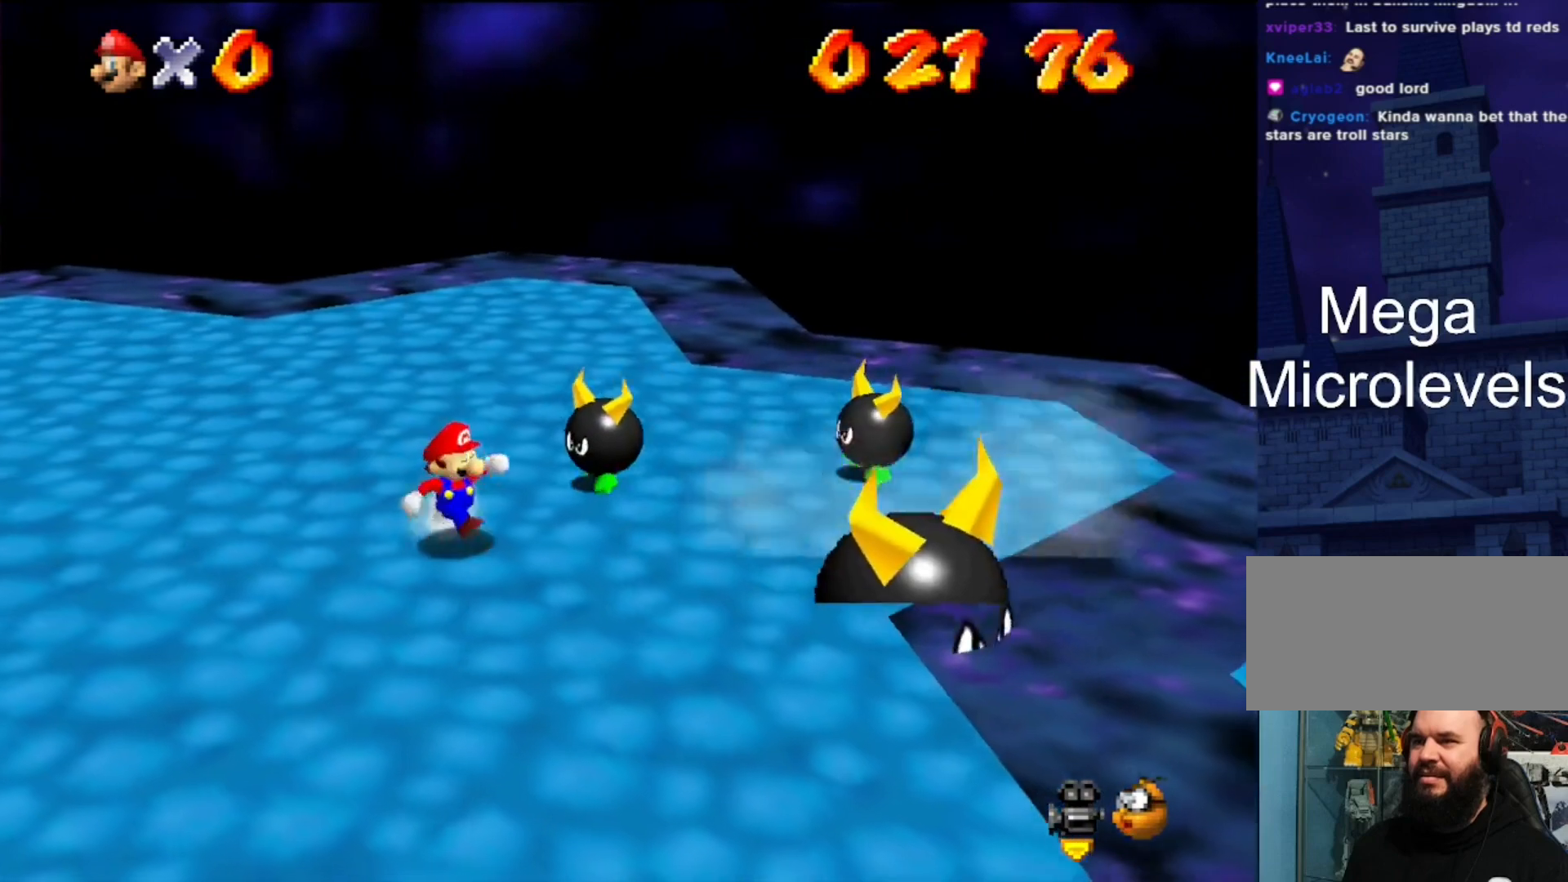
{"buttons": [], "left_stick": "down-left", "events": [[400, "left_stick", "down-left"]]}
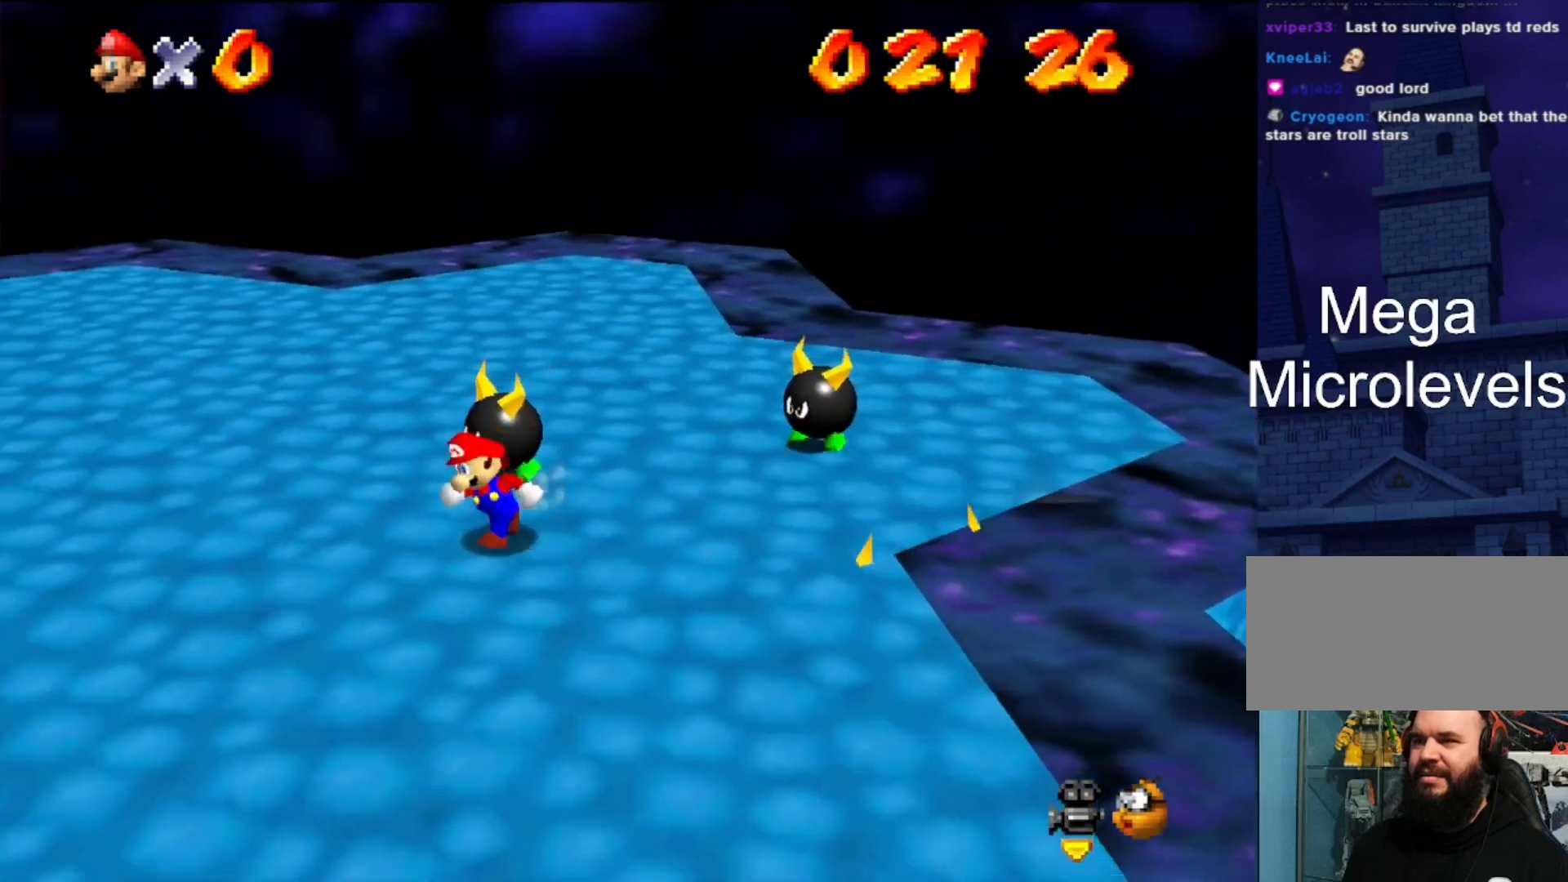
{"buttons": [], "left_stick": "left", "events": [[167, "left_stick", "left"]]}
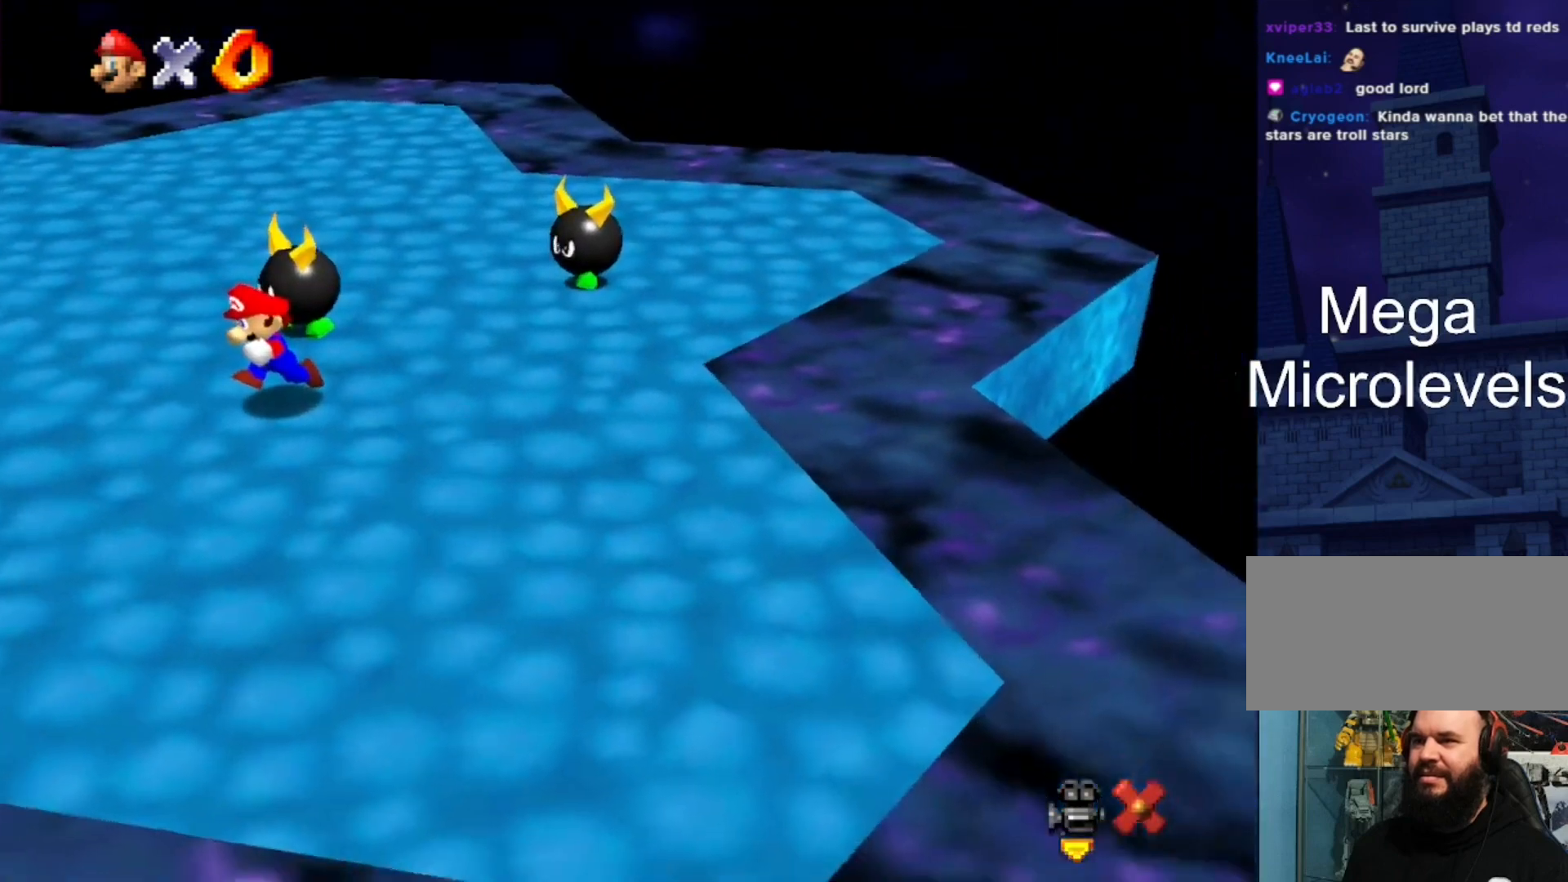
{"buttons": [], "left_stick": "center", "events": [[33, "left_stick", "center"]]}
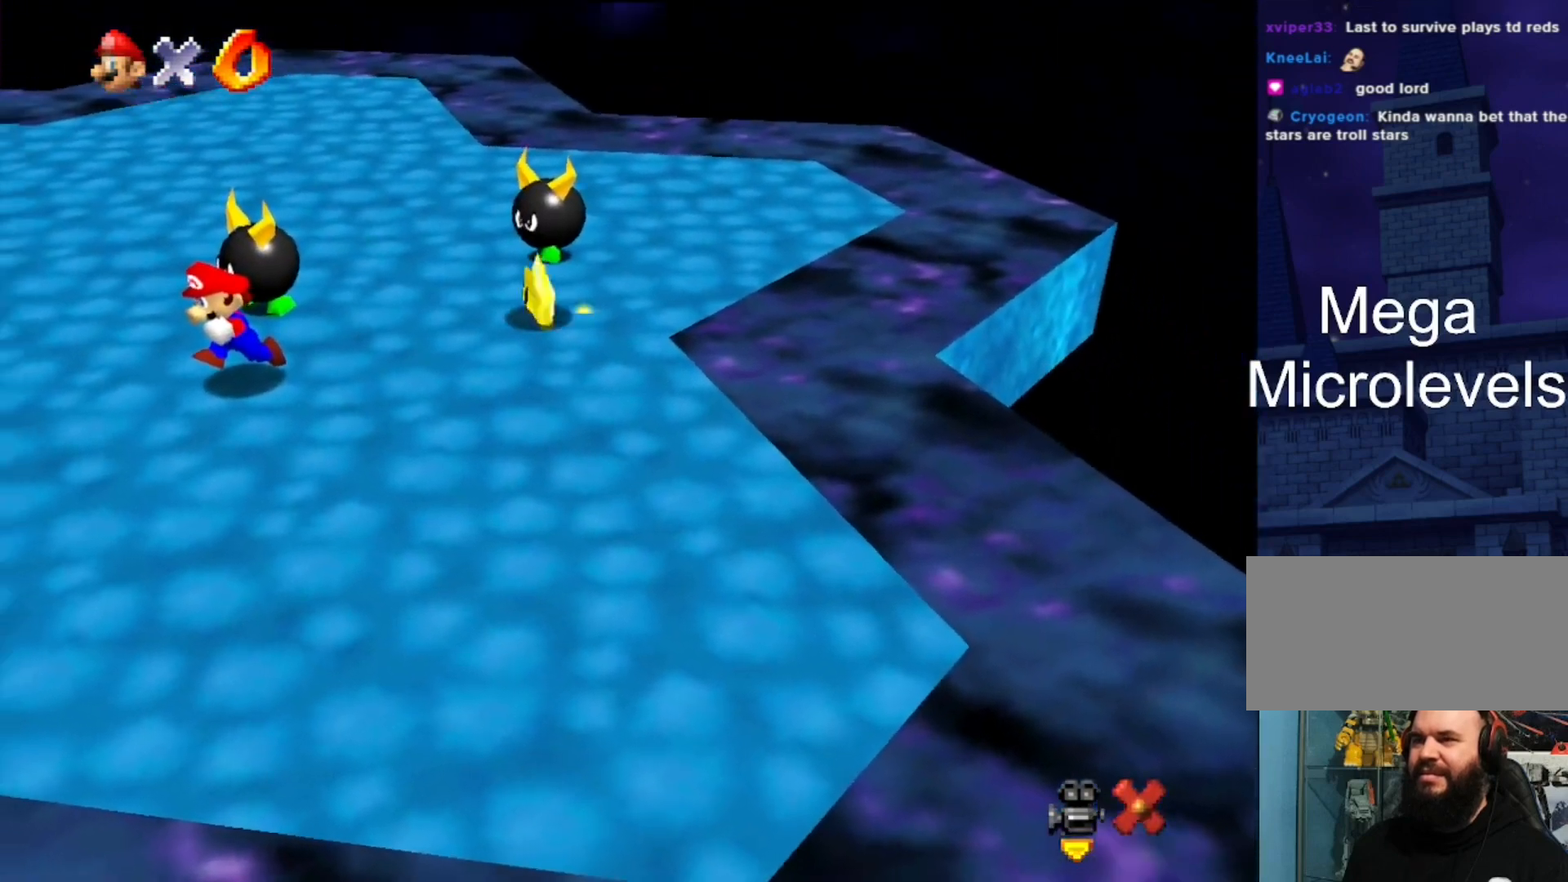
{"buttons": [], "left_stick": "center", "events": []}
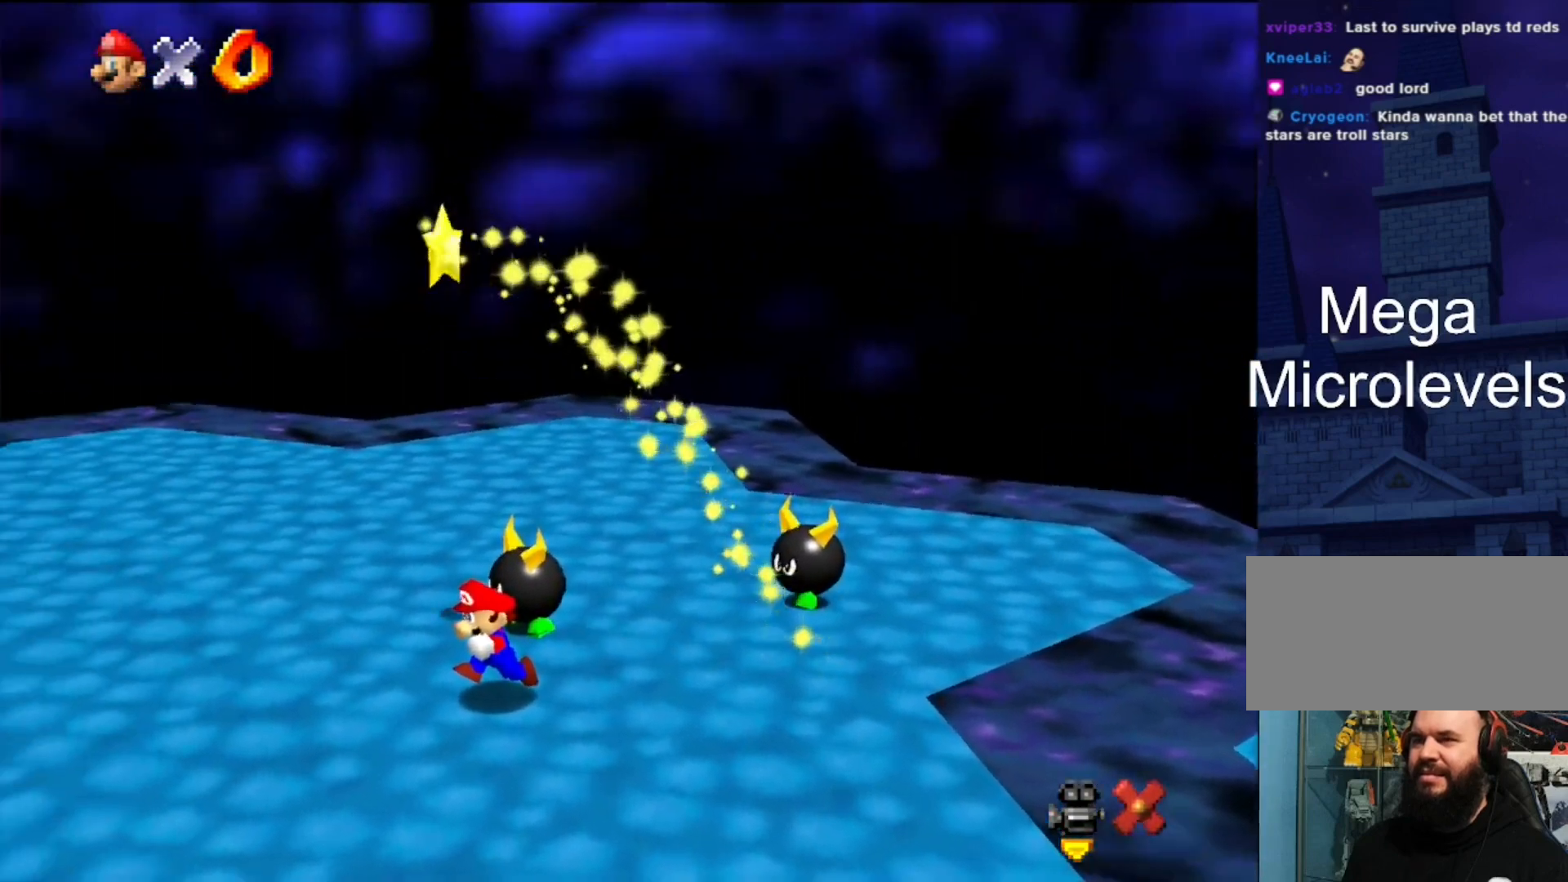
{"buttons": [], "left_stick": "center", "events": []}
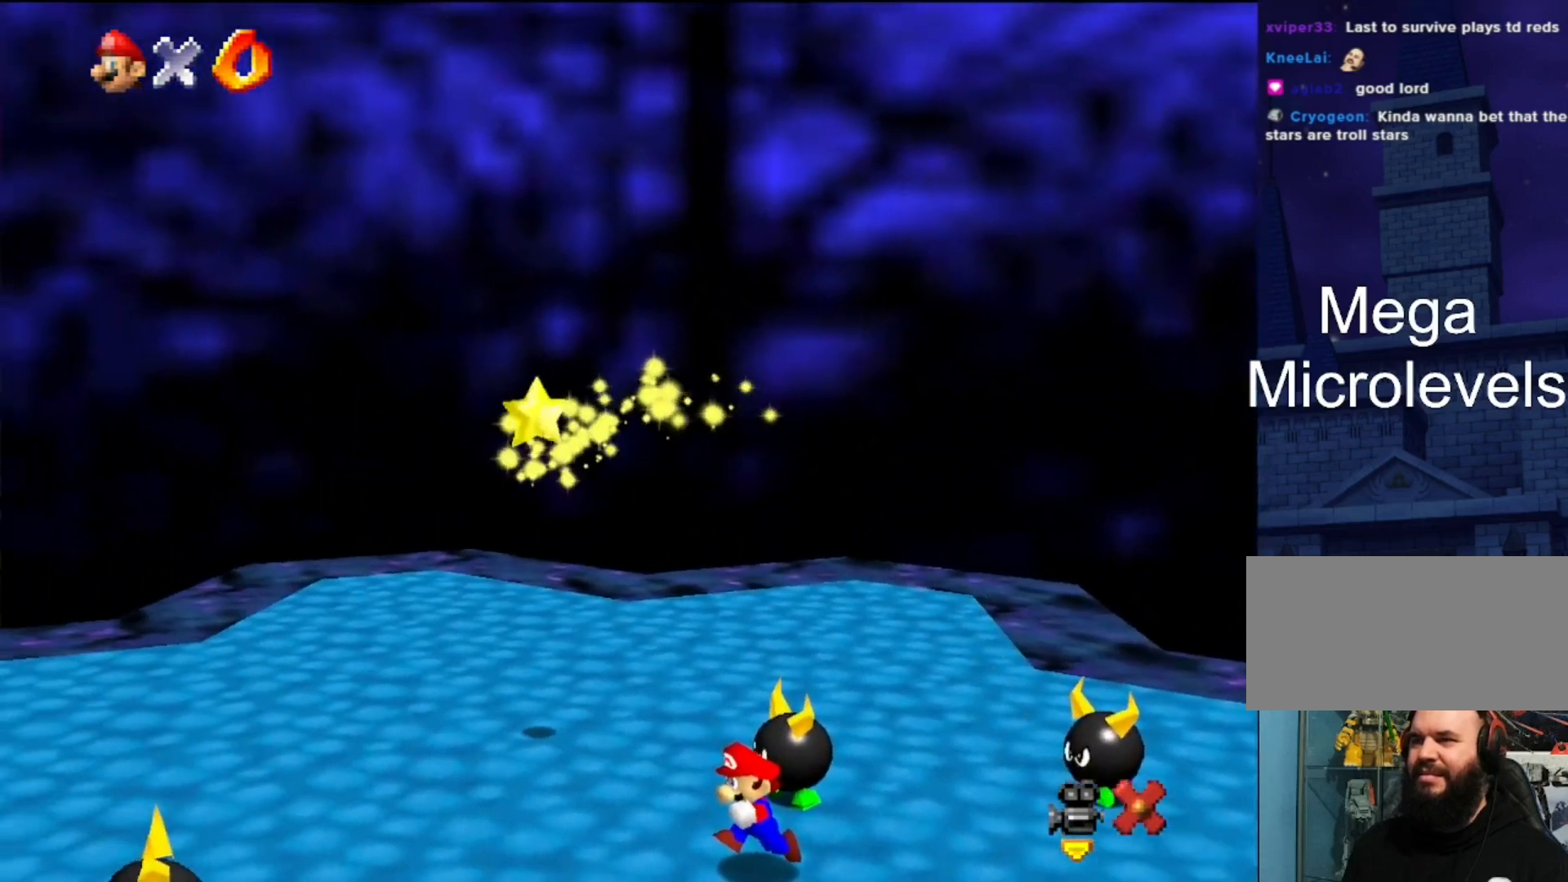
{"buttons": [], "left_stick": "up-left", "events": [[267, "left_stick", "up-left"]]}
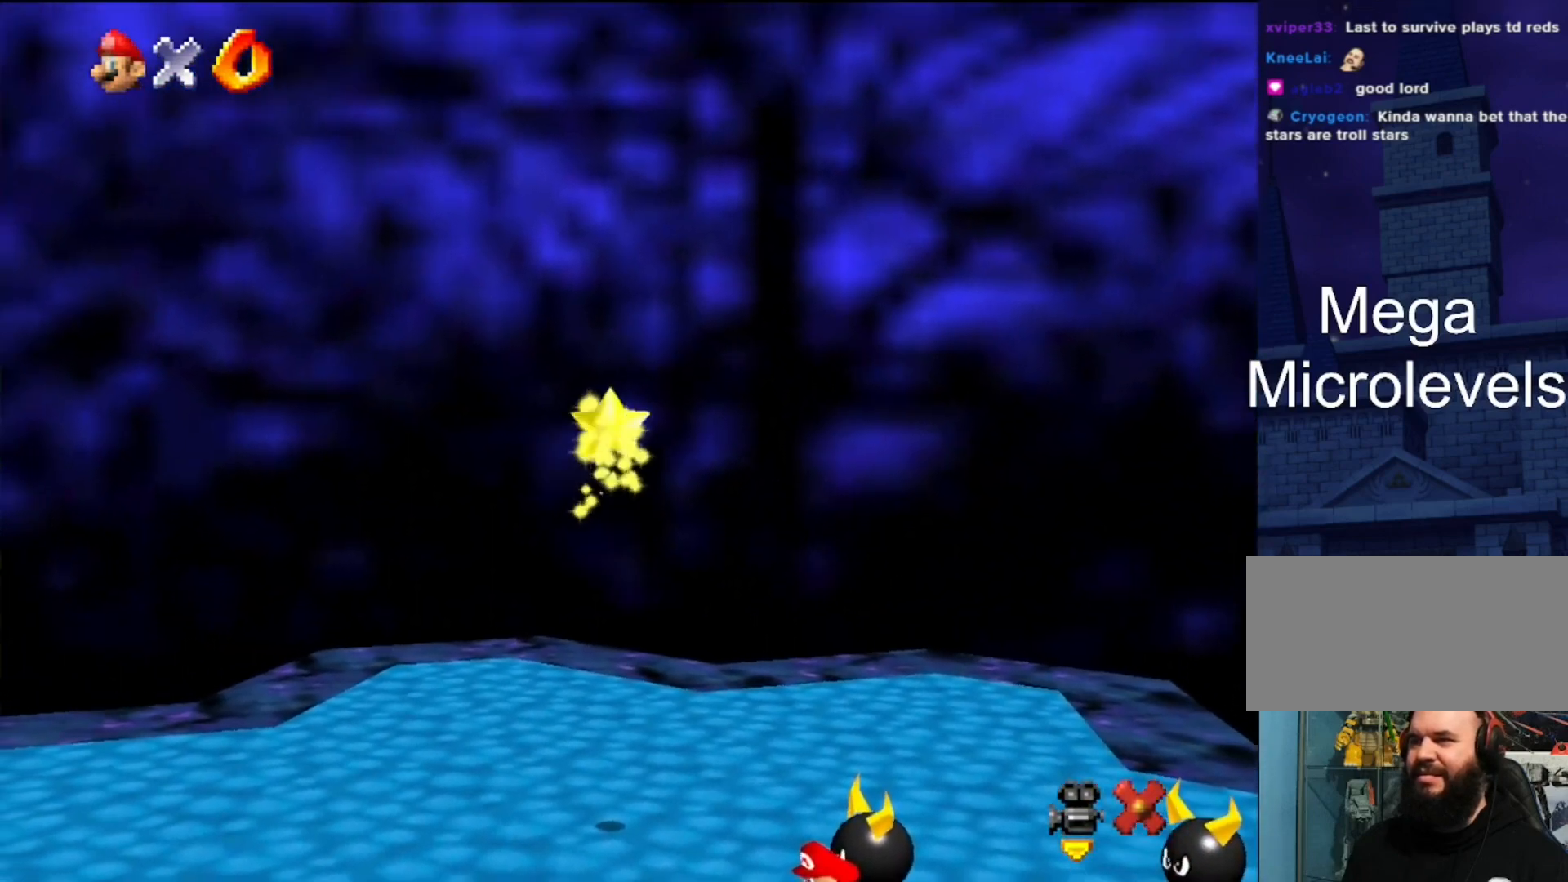
{"buttons": [], "left_stick": "up-left", "events": []}
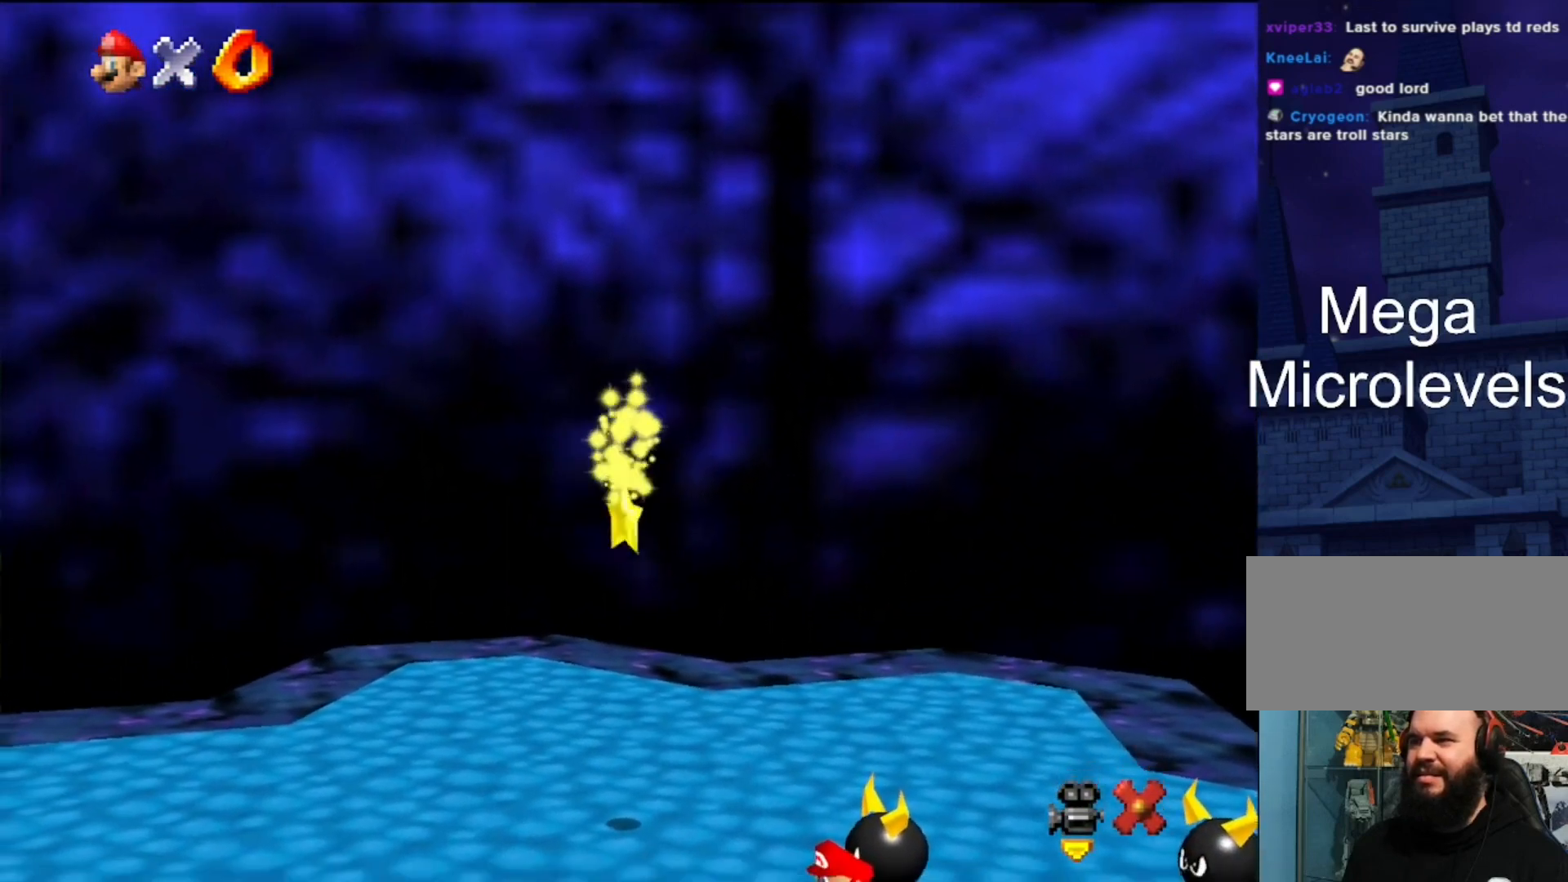
{"buttons": [], "left_stick": "up-left", "events": []}
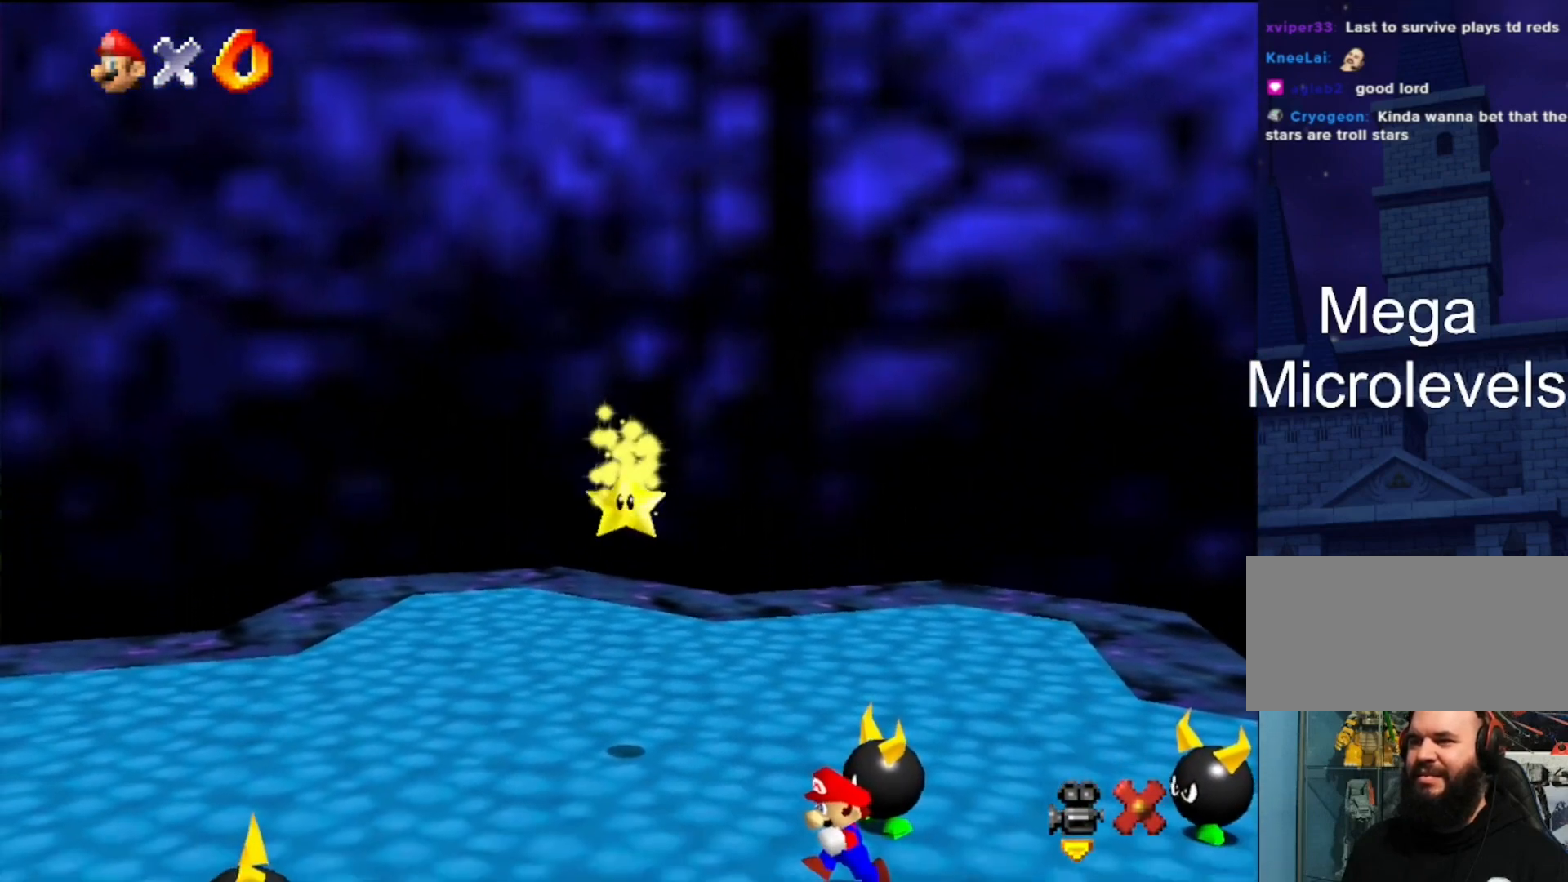
{"buttons": [], "left_stick": "up-left", "events": []}
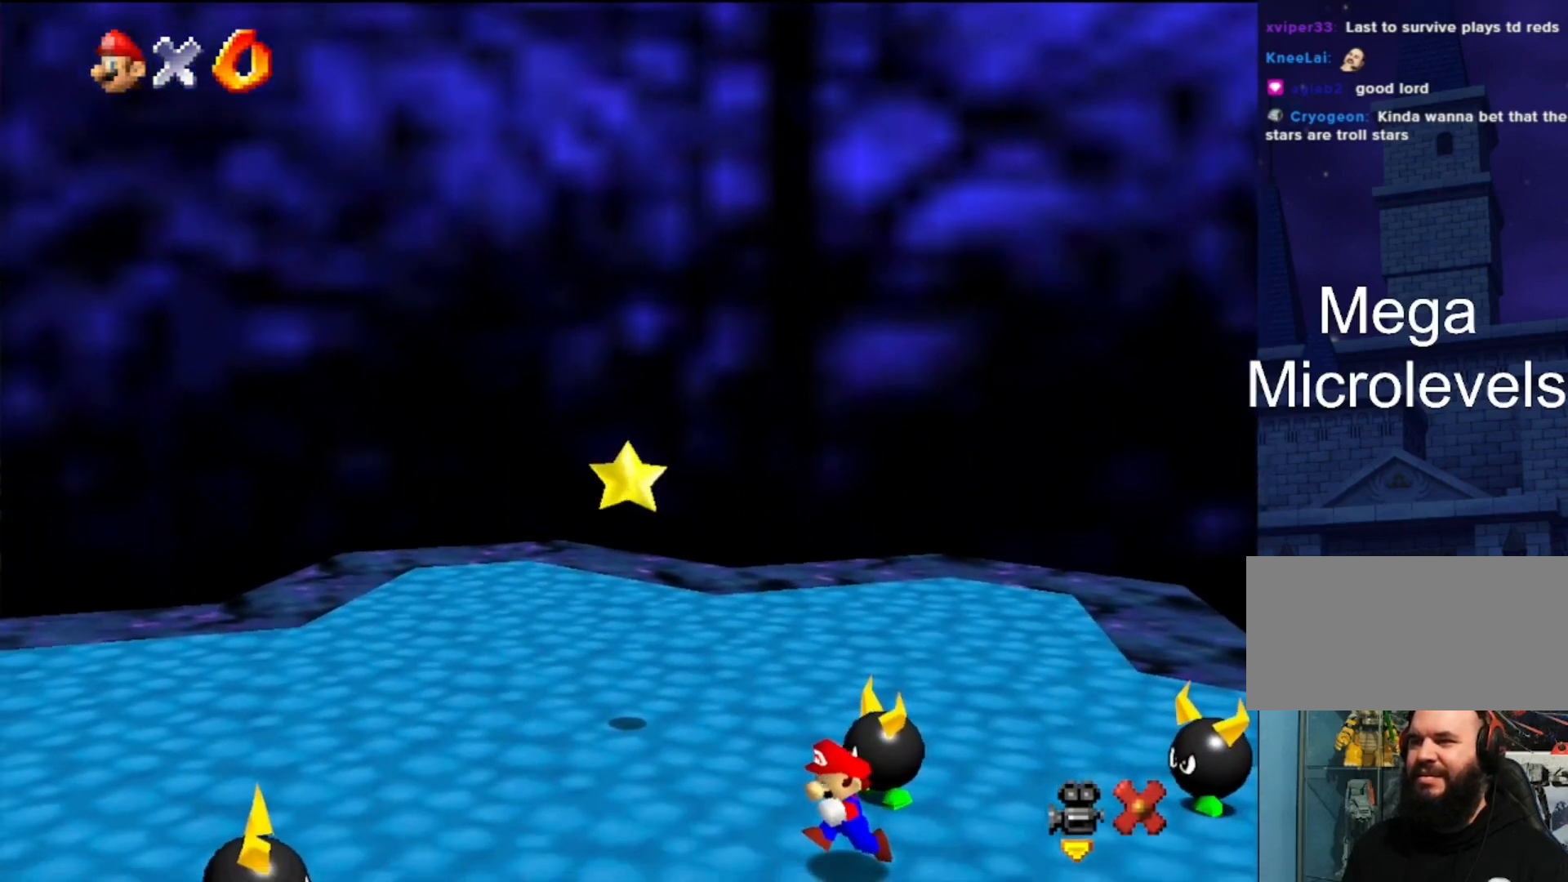
{"buttons": [], "left_stick": "up-left", "events": []}
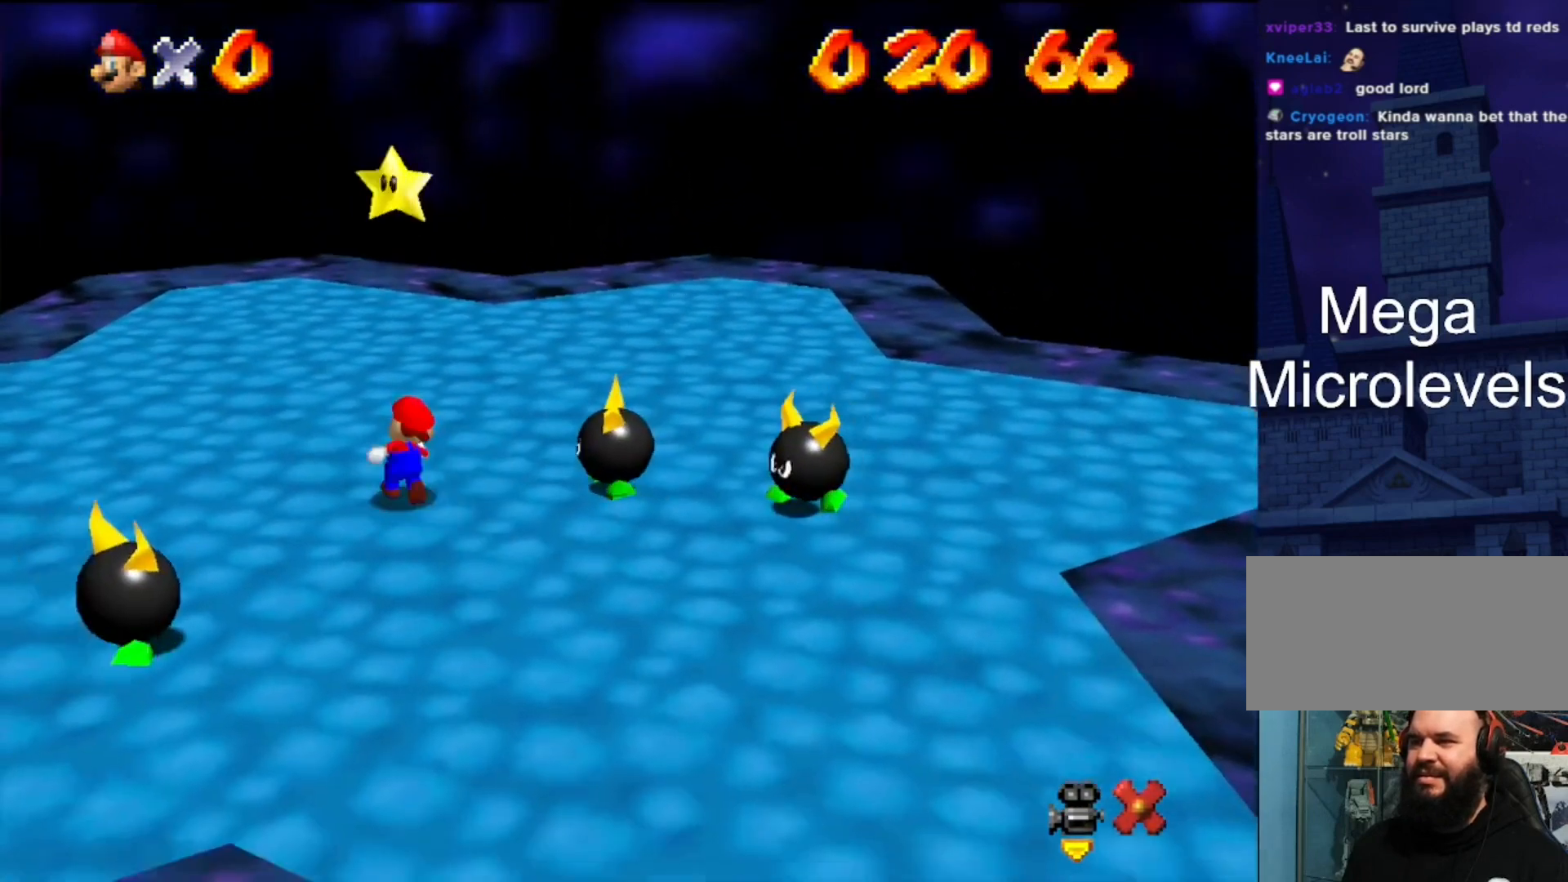
{"buttons": ["Z"], "left_stick": "center", "events": [[133, "left_stick", "up"], [267, "A", "down"], [267, "left_stick", "up-right"], [367, "A", "up"], [400, "Z", "down"], [467, "left_stick", "center"]]}
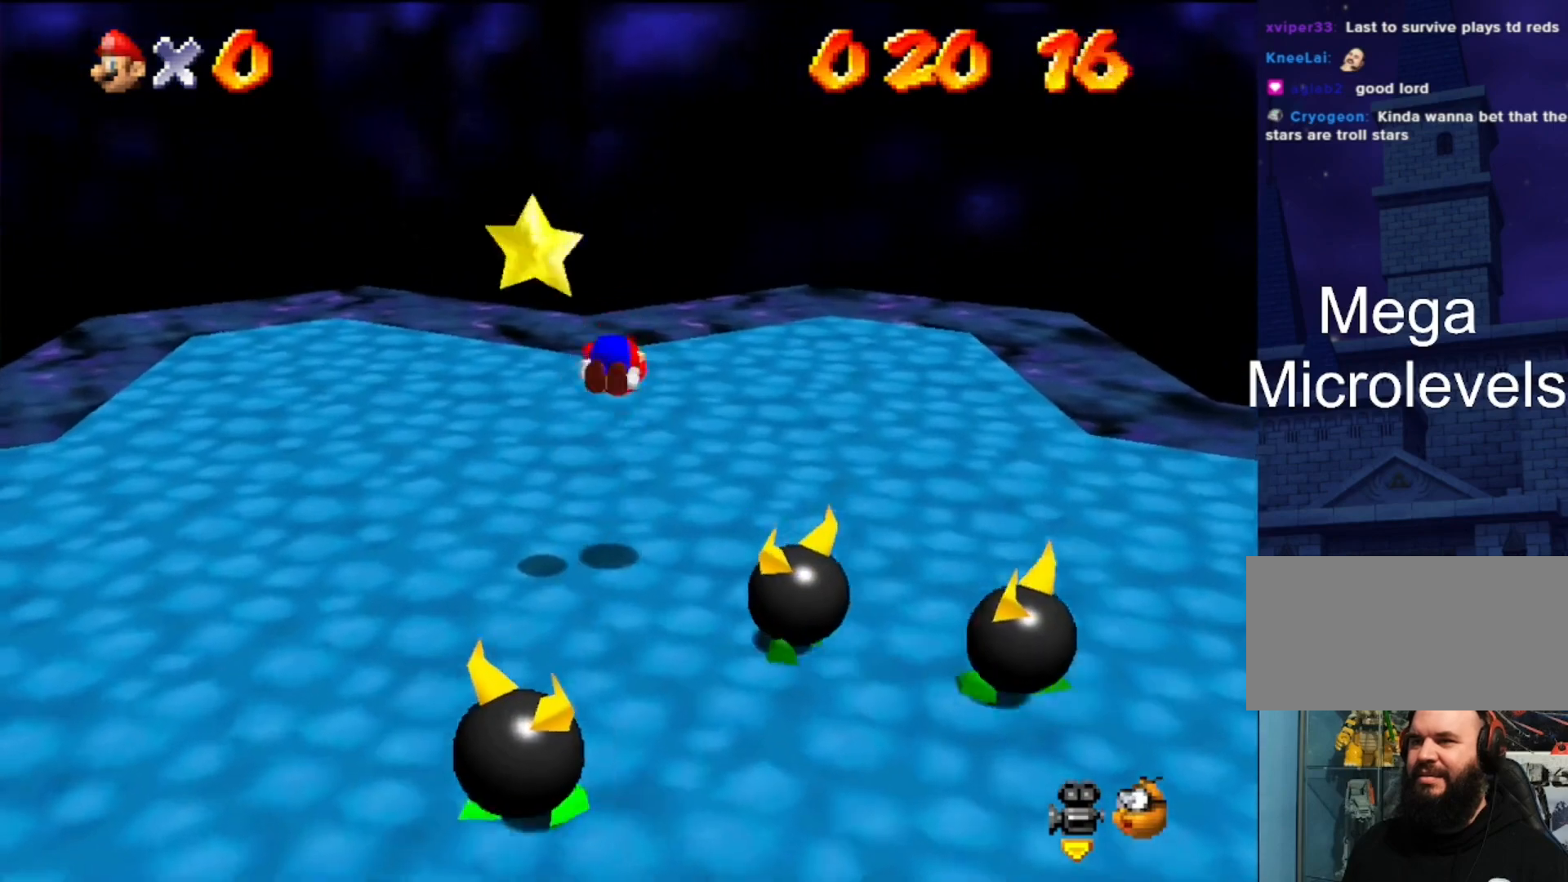
{"buttons": [], "left_stick": "center", "events": [[100, "Z", "up"], [333, "C_DOWN", "down"], [333, "C_LEFT", "down"], [433, "C_DOWN", "up"], [433, "C_LEFT", "up"]]}